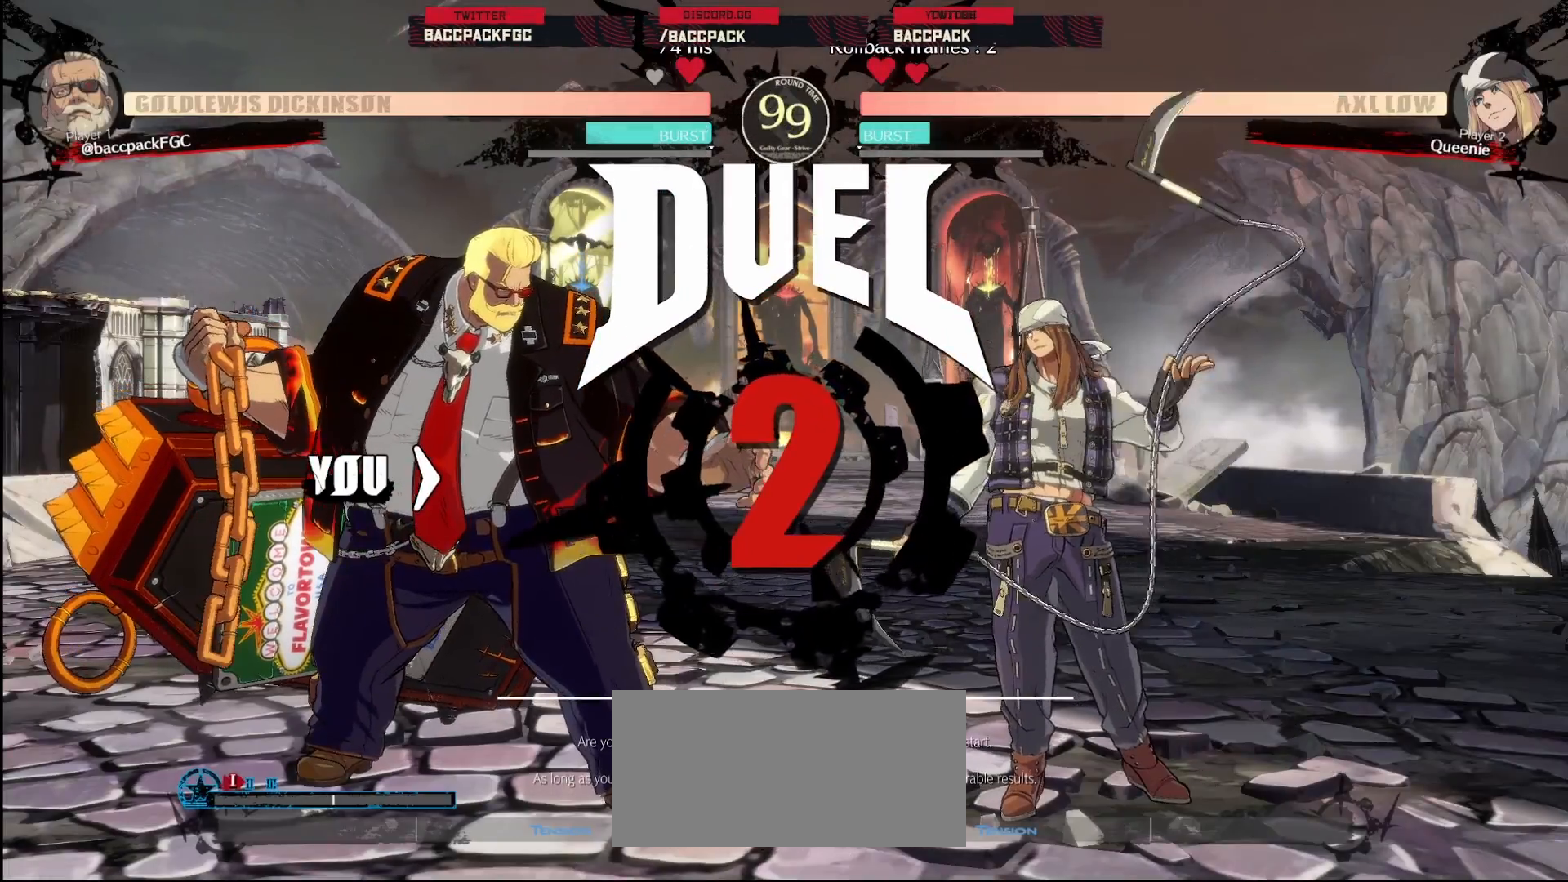
Gameplay with a controller (arcade stick); each line is a JSON object with the inputs held at the frame after it. "events" lists button and stick changes between this image and that frame as [ms after this image, input, new state], when the widget could be followed in between. Not read: DPAD_UP L3 R3.
{"buttons": ["DPAD_LEFT"], "events": []}
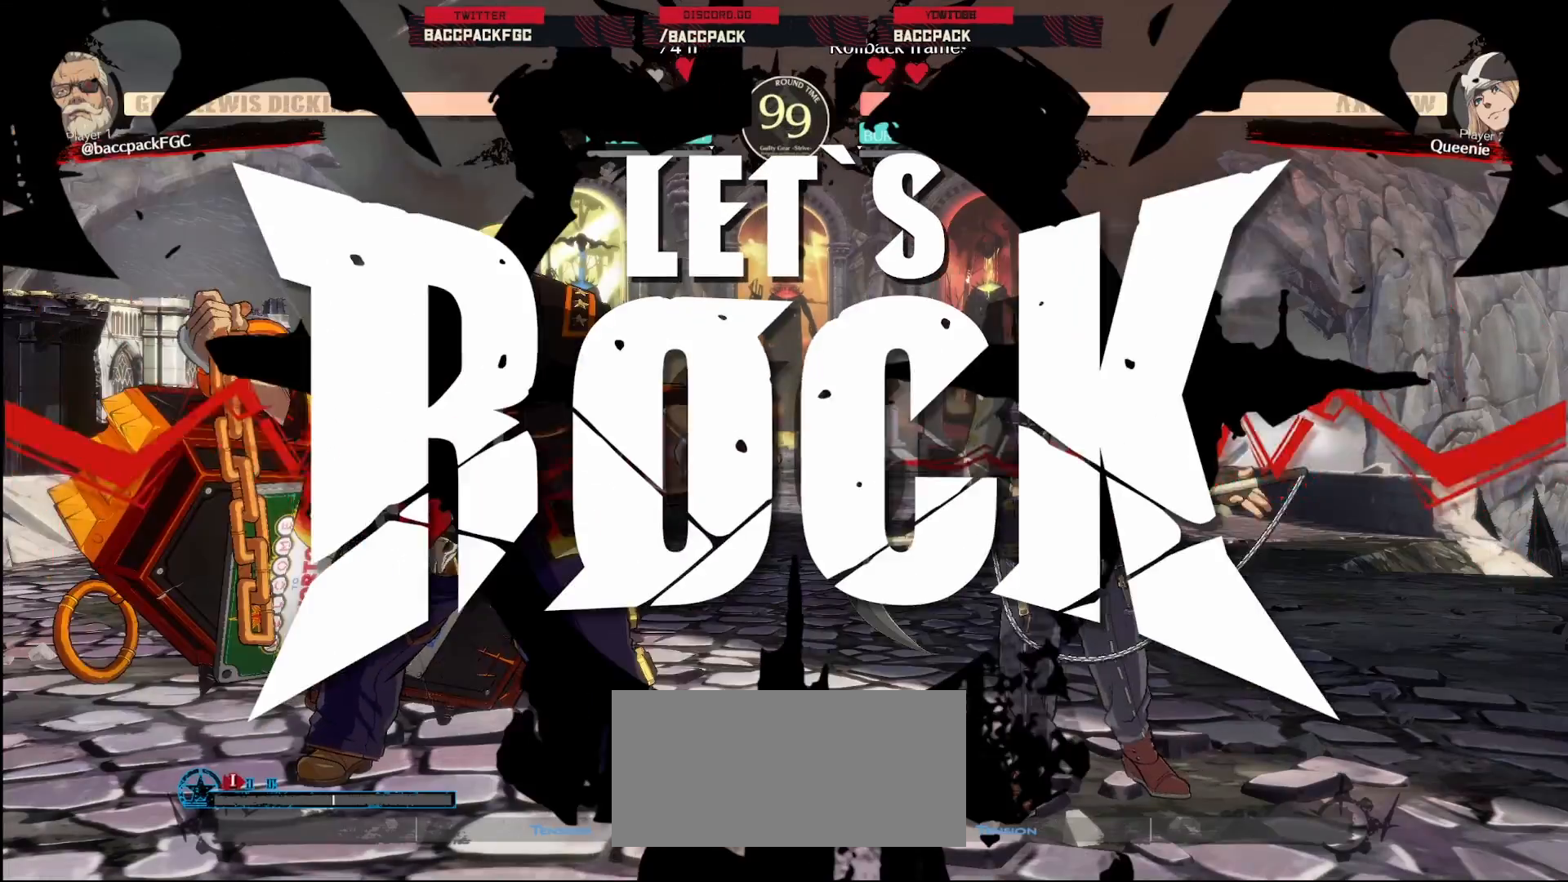
{"buttons": [], "events": [[133, "DPAD_LEFT", "up"], [433, "DPAD_RIGHT", "down"], [500, "DPAD_RIGHT", "up"]]}
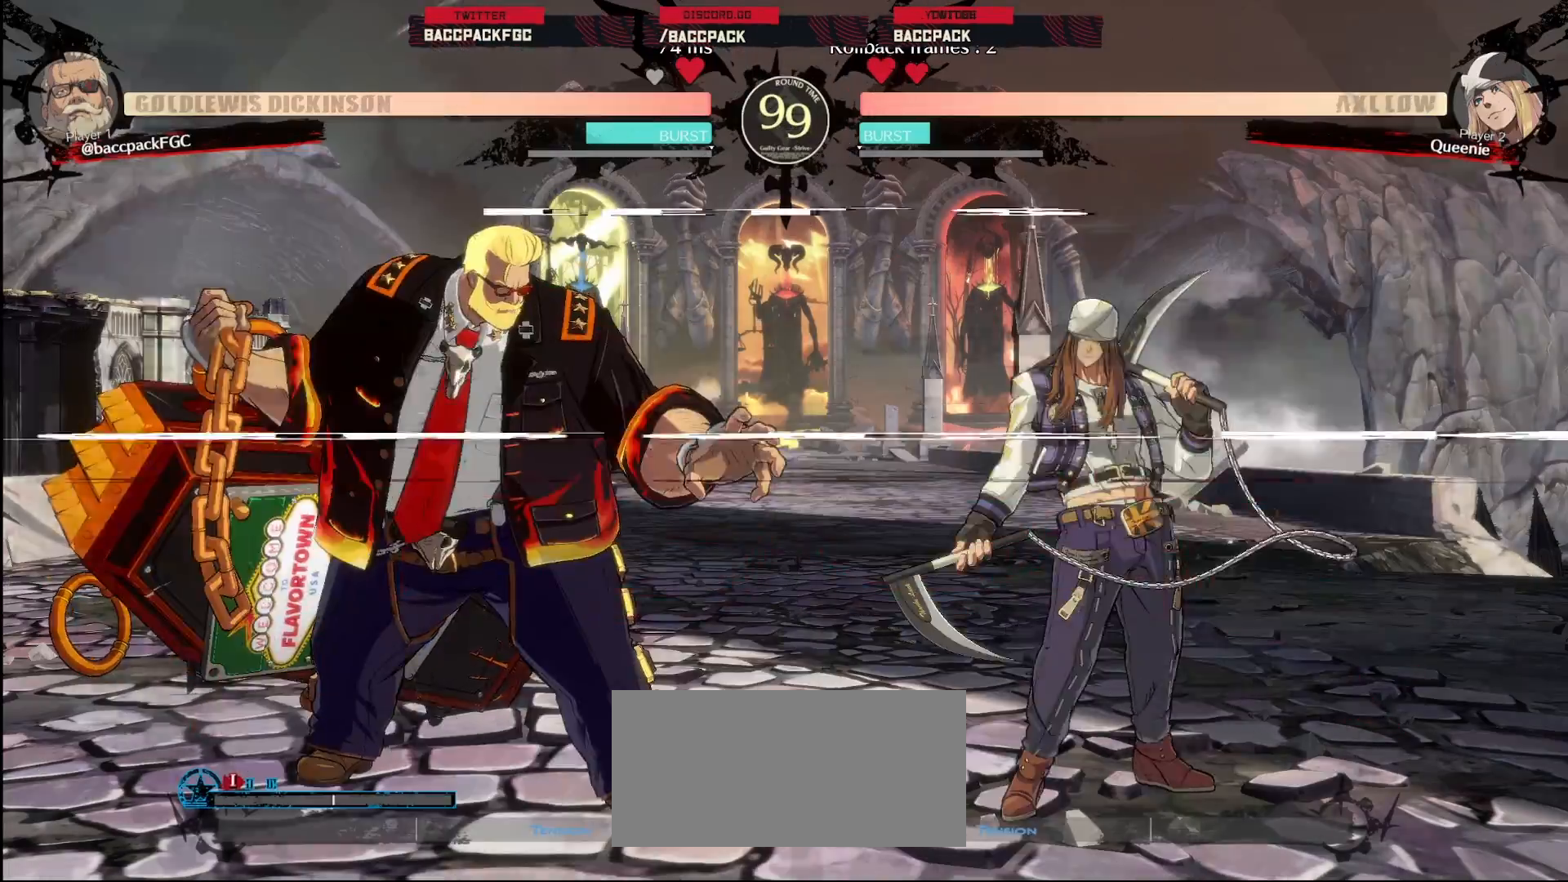
{"buttons": ["DPAD_LEFT"], "events": [[100, "DPAD_RIGHT", "down"], [150, "DPAD_DOWN", "down"], [233, "DPAD_DOWN", "up"], [333, "DPAD_RIGHT", "up"], [500, "DPAD_LEFT", "down"]]}
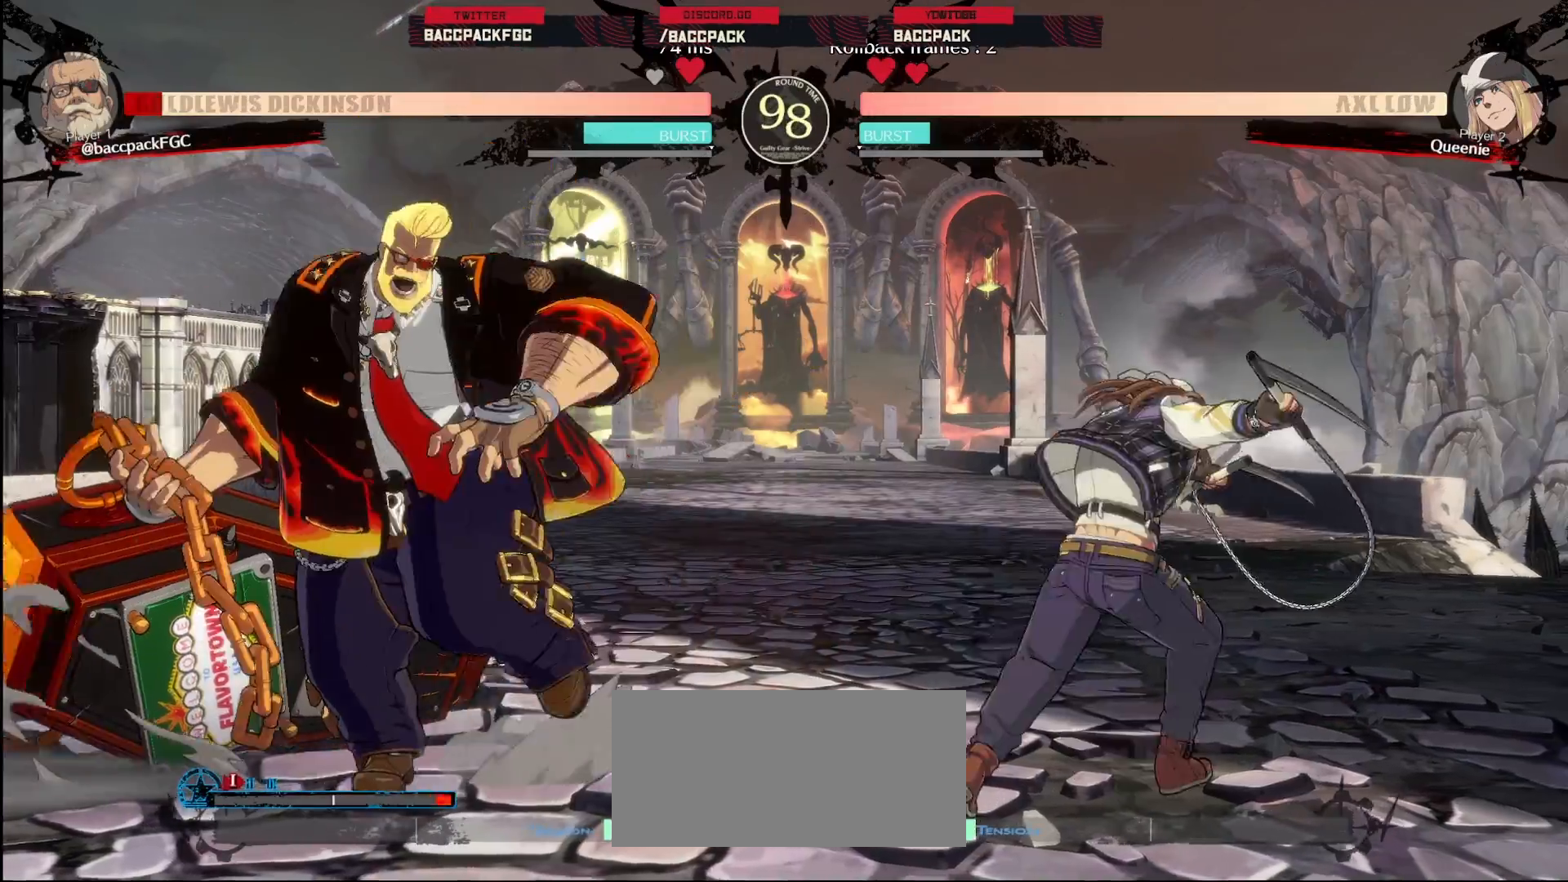
{"buttons": ["DPAD_DOWN", "DPAD_LEFT"], "events": [[100, "DPAD_DOWN", "down"]]}
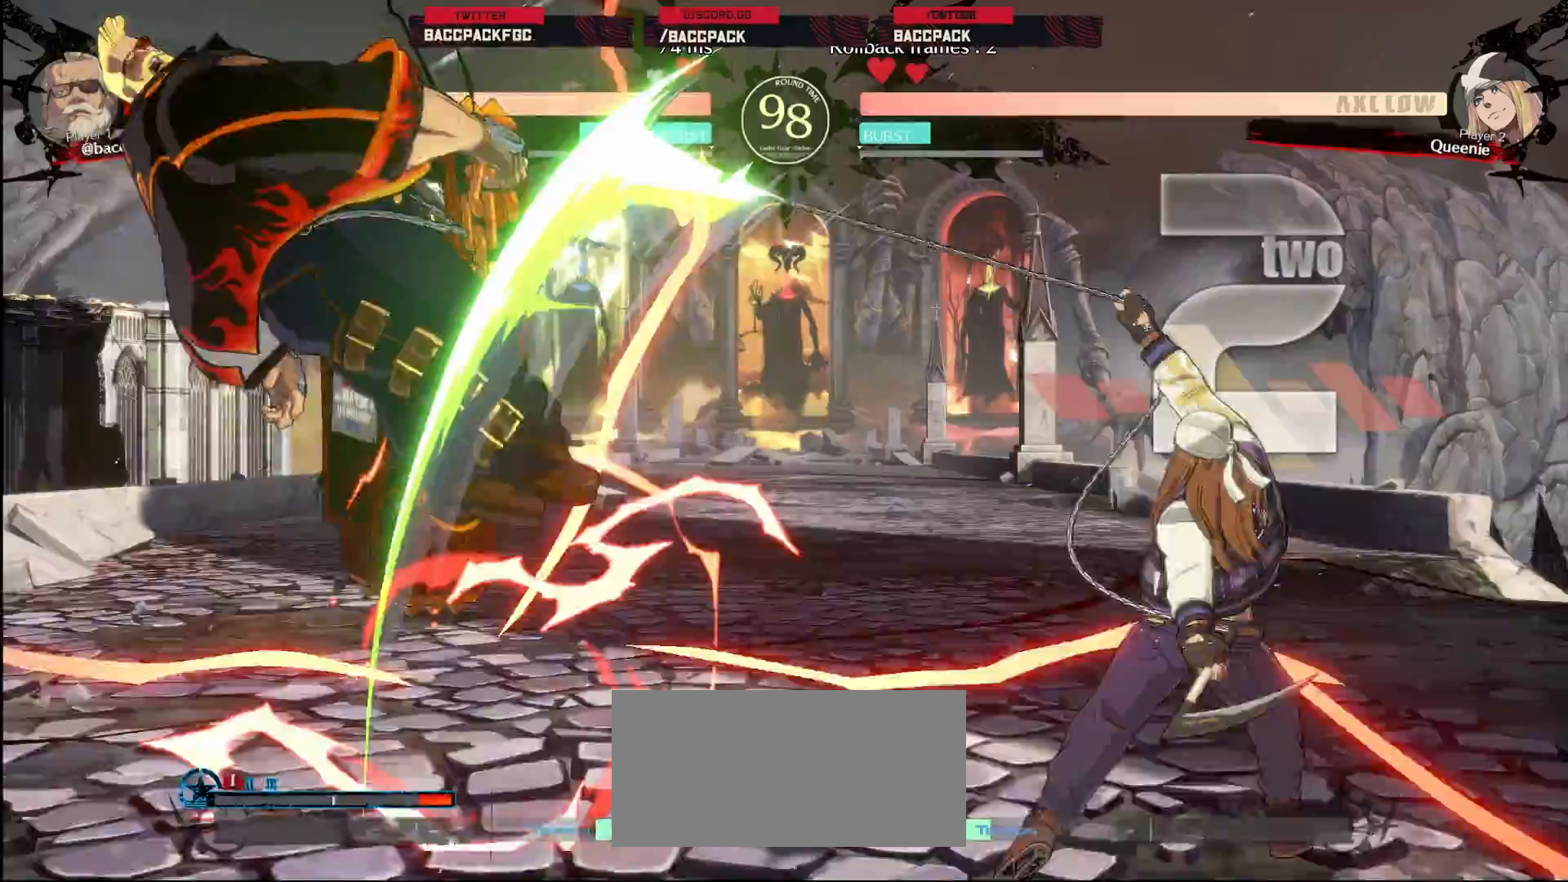
{"buttons": ["DPAD_LEFT"], "events": [[267, "DPAD_DOWN", "up"]]}
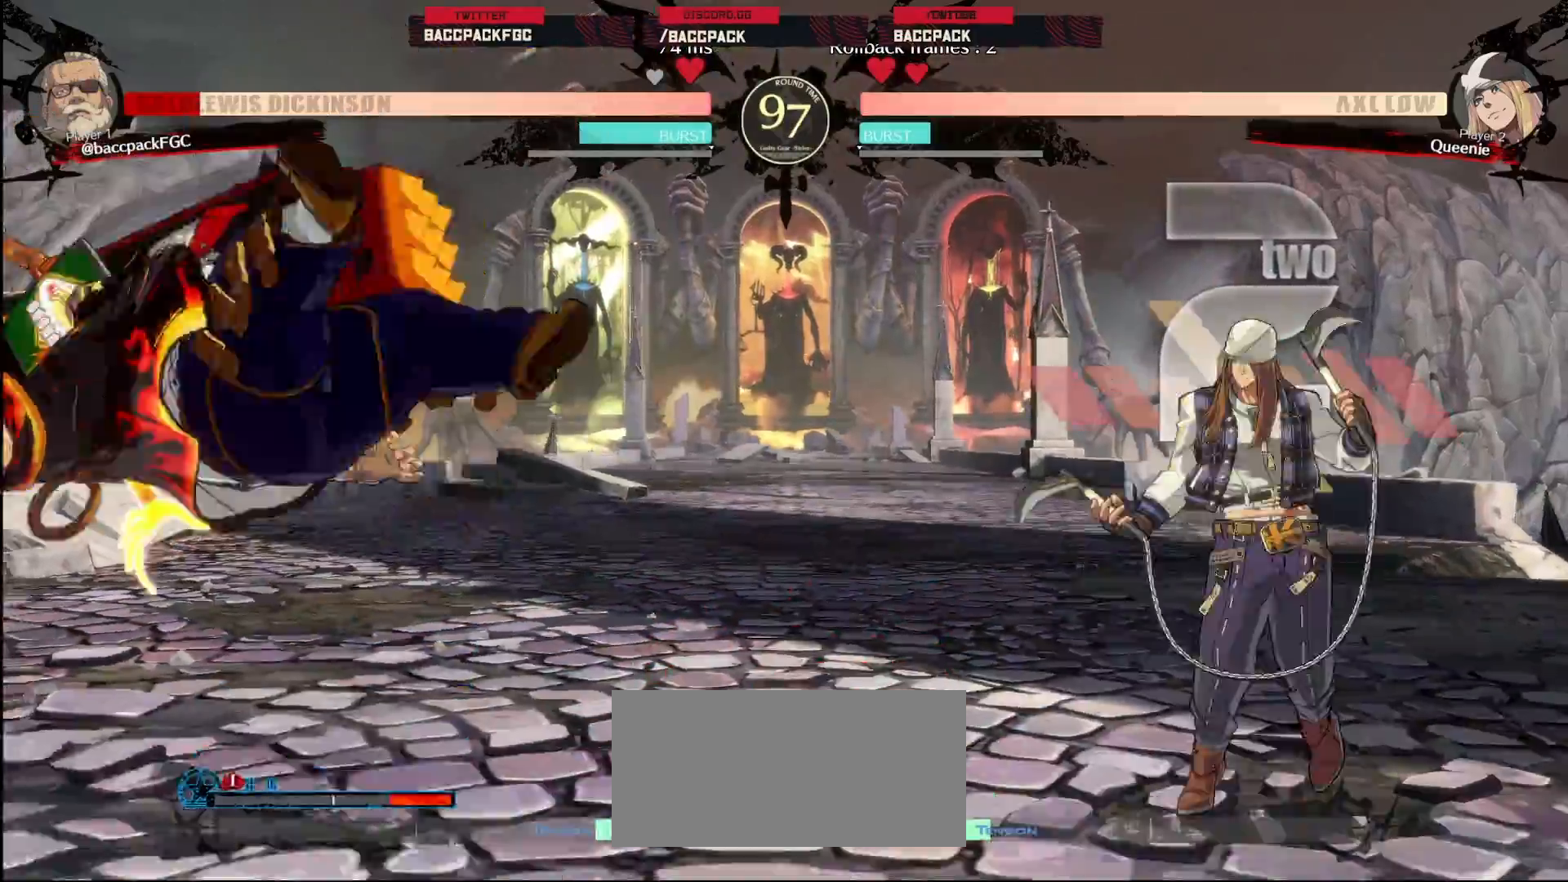
{"buttons": ["DPAD_DOWN", "DPAD_LEFT"], "events": [[250, "DPAD_DOWN", "down"]]}
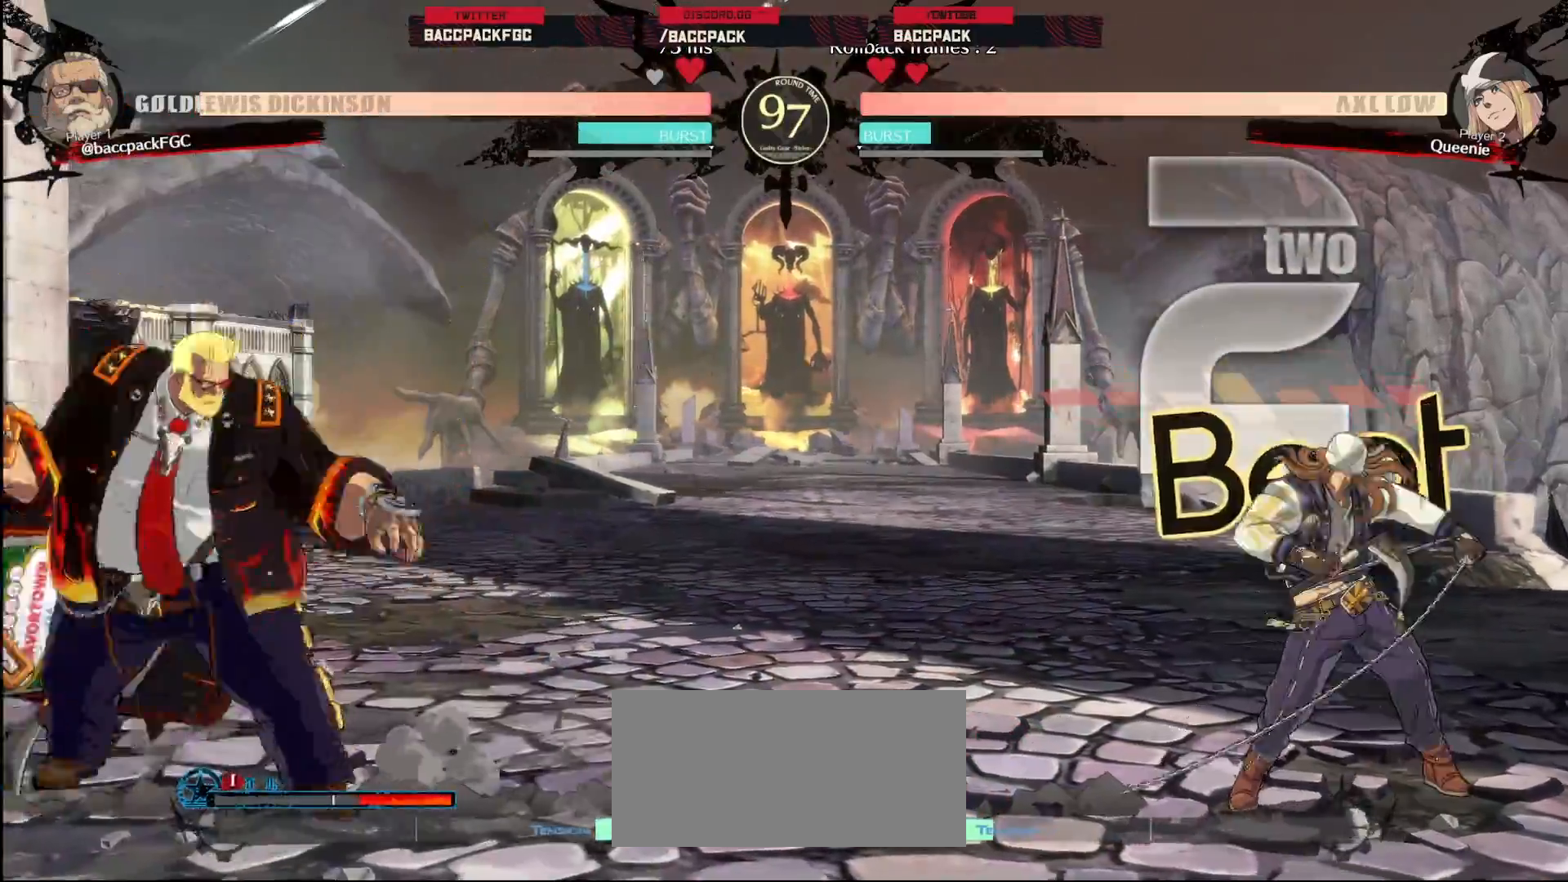
{"buttons": ["DPAD_LEFT"], "events": [[133, "DPAD_DOWN", "up"], [183, "L1", "down"], [250, "L1", "up"], [317, "L1", "down"], [400, "L1", "up"]]}
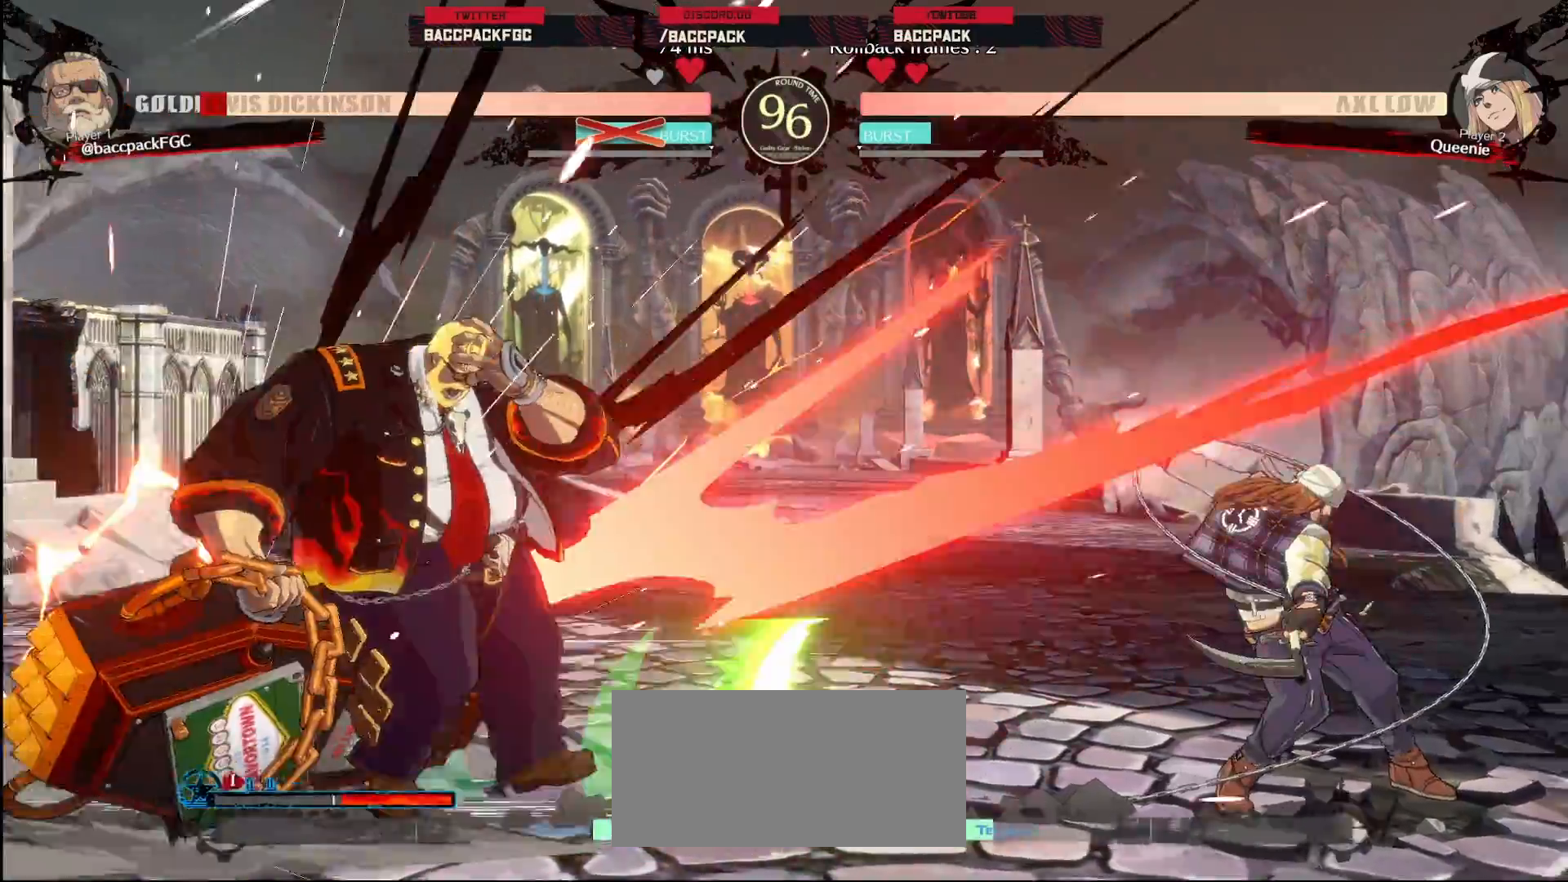
{"buttons": ["DPAD_LEFT"], "events": []}
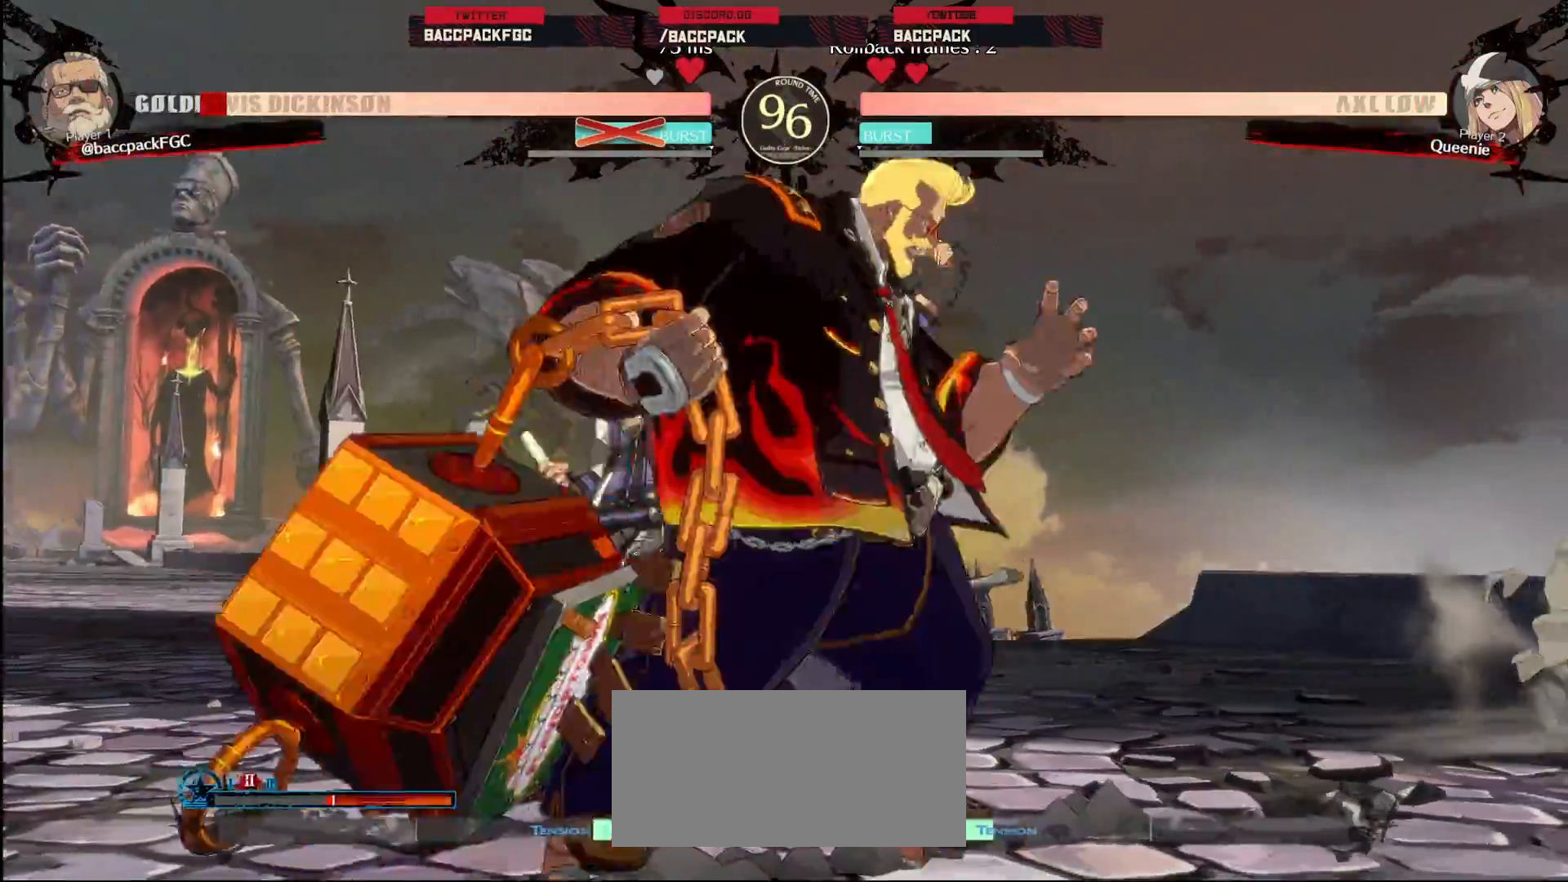
{"buttons": ["CIRCLE", "TRIANGLE", "DPAD_LEFT"], "events": [[167, "TRIANGLE", "down"], [183, "CIRCLE", "down"]]}
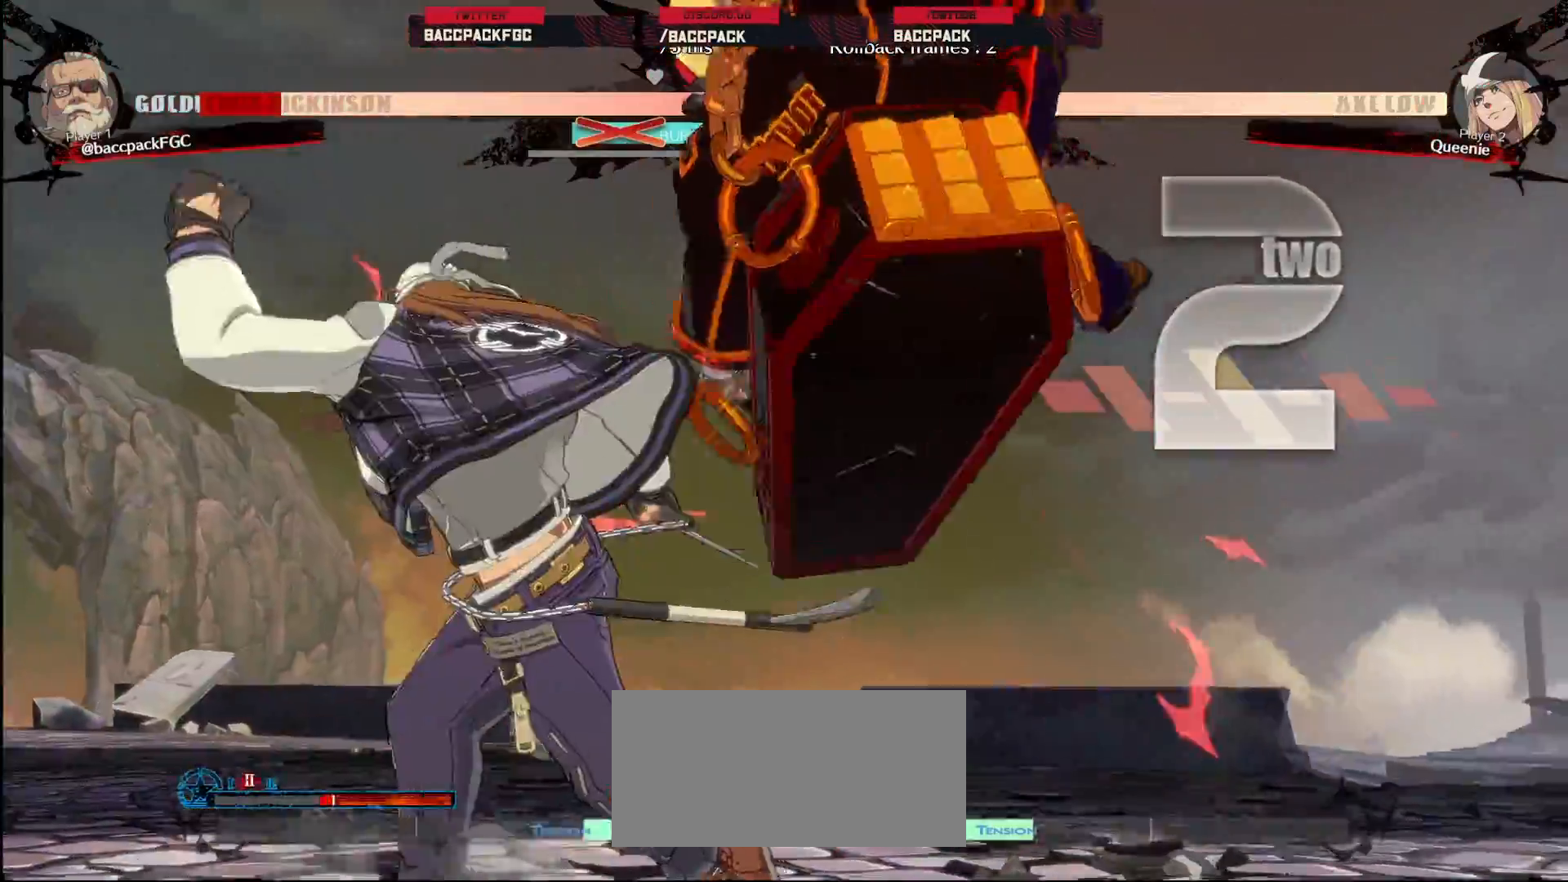
{"buttons": ["CIRCLE", "TRIANGLE", "DPAD_RIGHT"], "events": [[100, "TRIANGLE", "up"], [117, "CIRCLE", "up"], [300, "DPAD_LEFT", "up"], [350, "DPAD_RIGHT", "down"], [367, "CIRCLE", "down"], [367, "TRIANGLE", "down"]]}
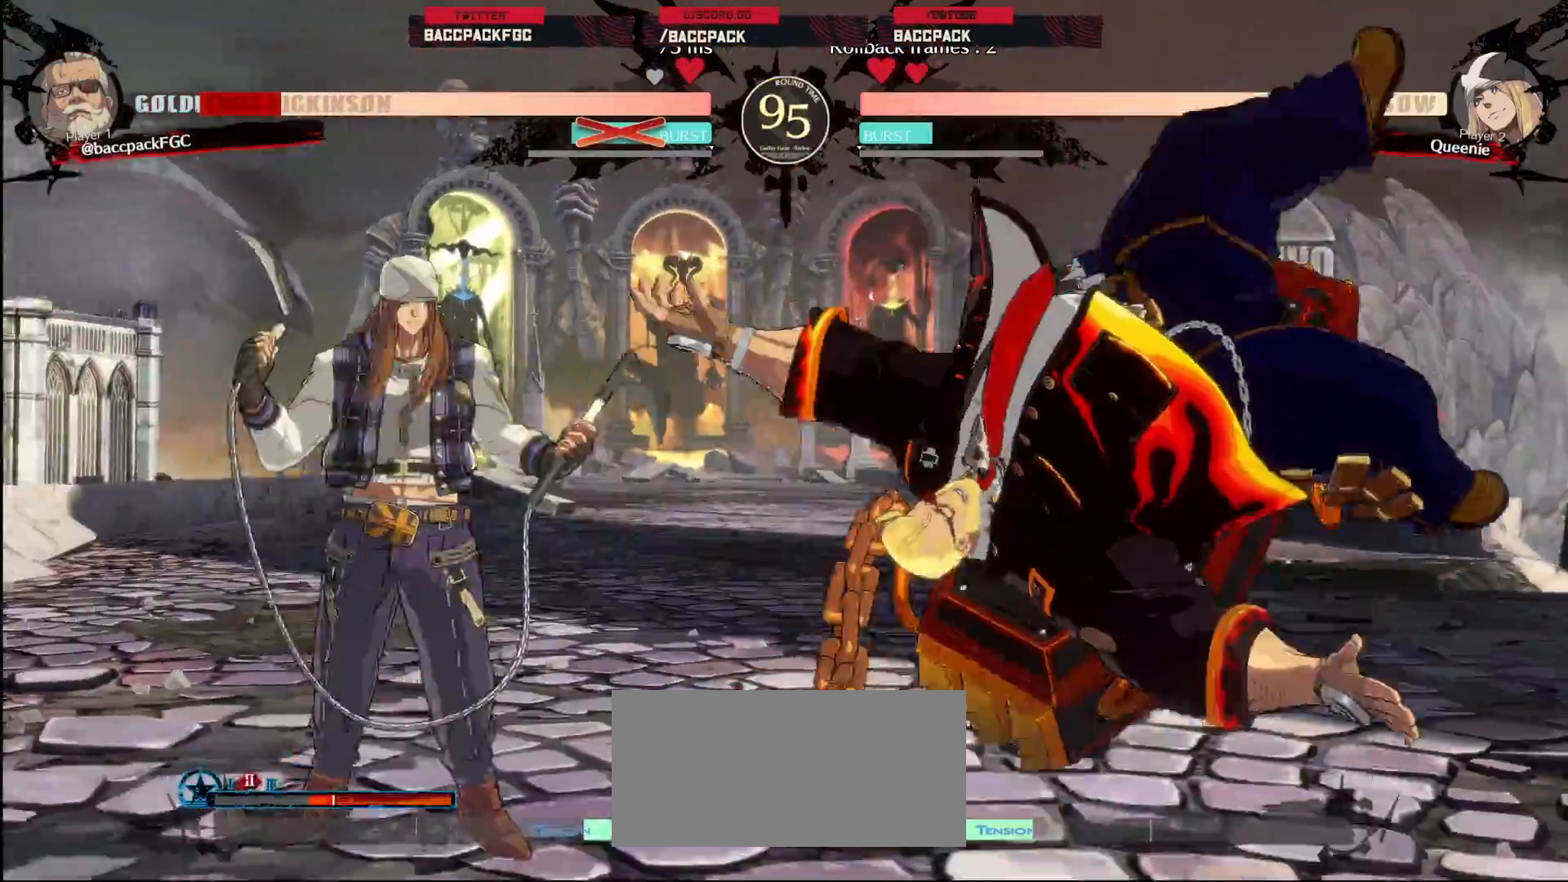
{"buttons": ["DPAD_RIGHT"], "events": [[33, "TRIANGLE", "up"], [50, "CIRCLE", "up"], [167, "DPAD_DOWN", "down"], [383, "DPAD_DOWN", "up"]]}
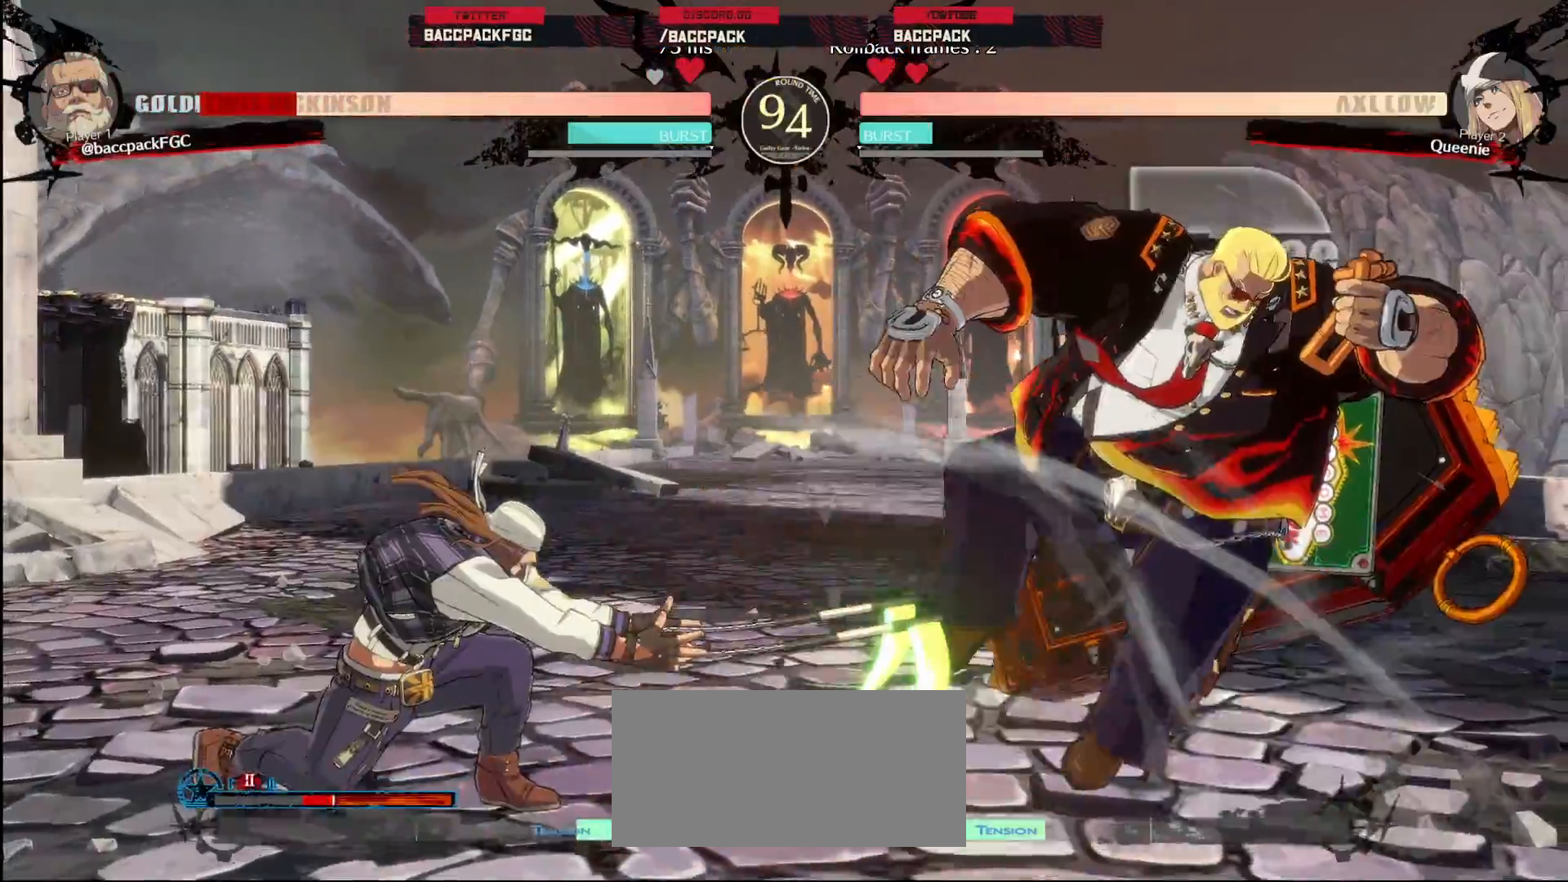
{"buttons": ["DPAD_DOWN", "DPAD_RIGHT"], "events": [[17, "DPAD_DOWN", "down"]]}
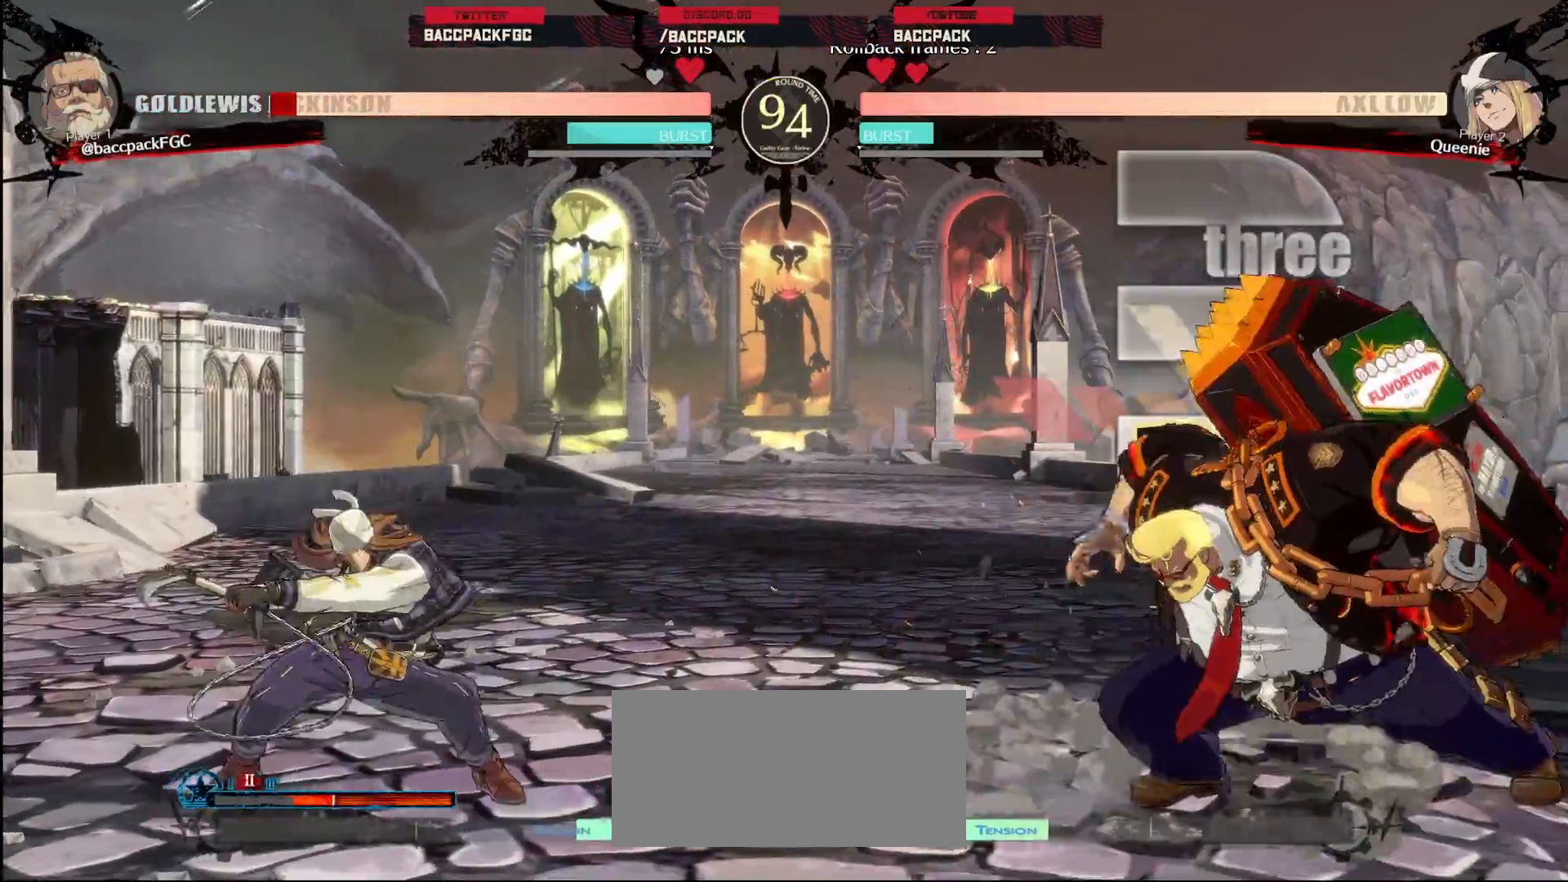
{"buttons": ["DPAD_DOWN", "DPAD_RIGHT"], "events": []}
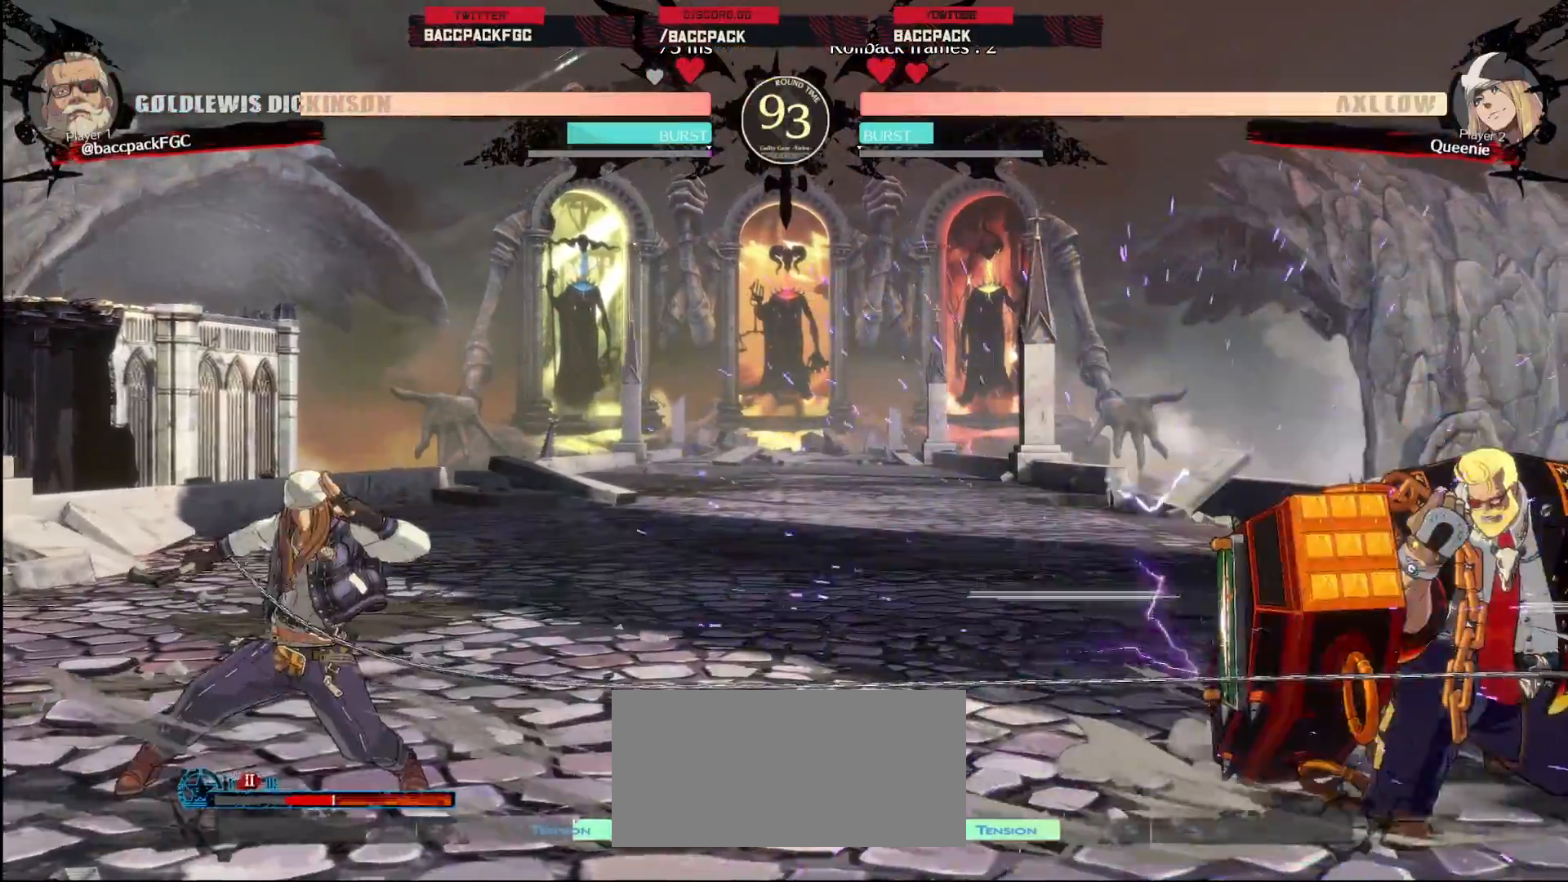
{"buttons": [], "events": [[433, "DPAD_DOWN", "up"], [483, "DPAD_RIGHT", "up"]]}
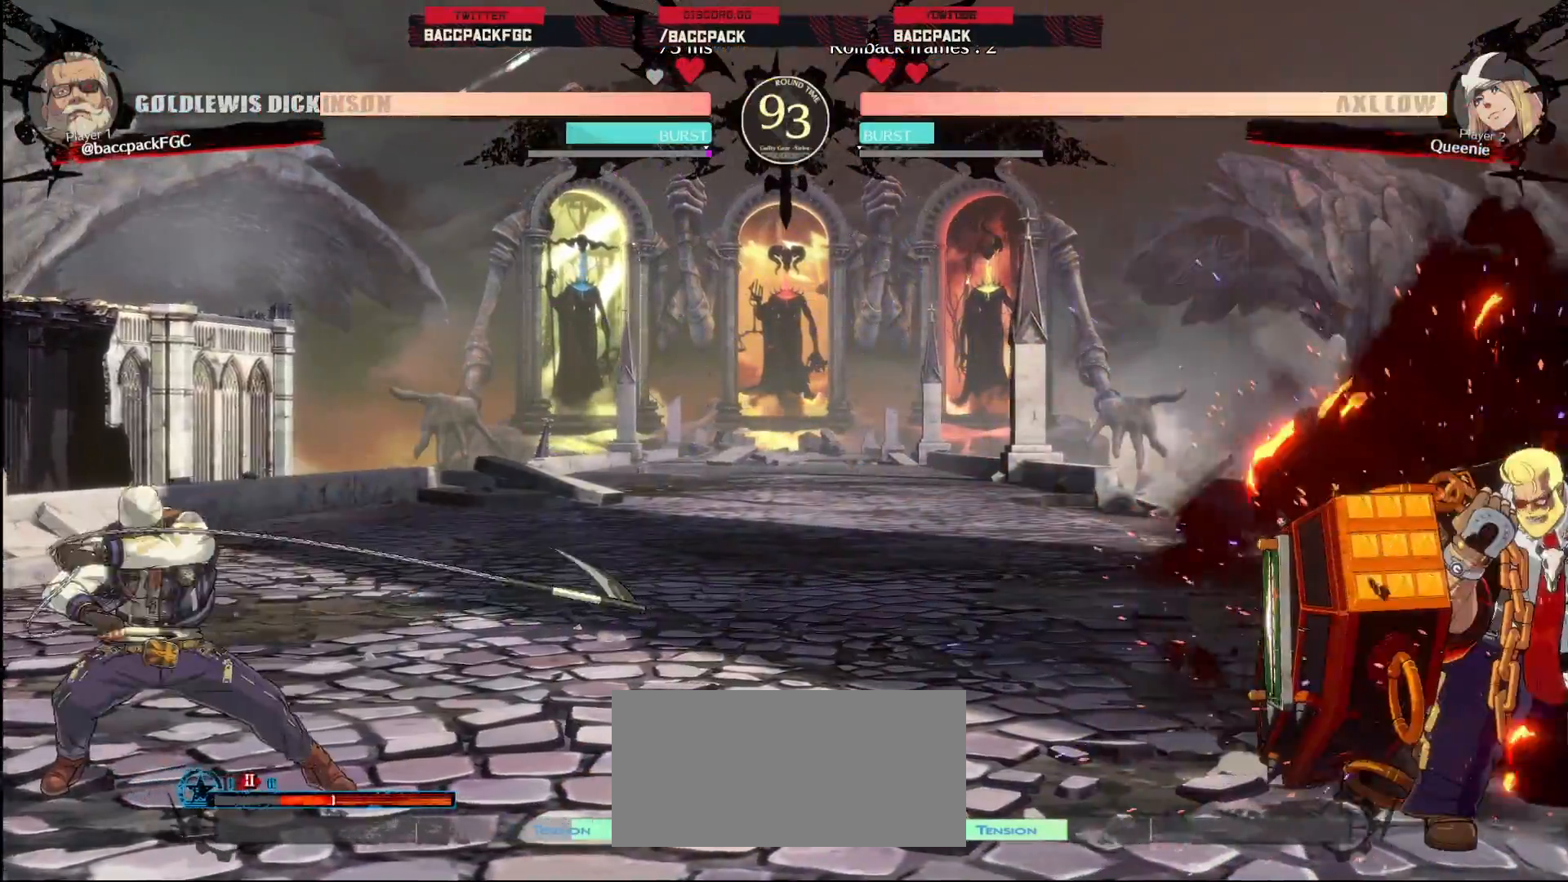
{"buttons": ["DPAD_RIGHT"], "events": [[50, "DPAD_LEFT", "down"], [117, "DPAD_LEFT", "up"], [183, "DPAD_LEFT", "down"], [433, "DPAD_LEFT", "up"], [450, "DPAD_RIGHT", "down"]]}
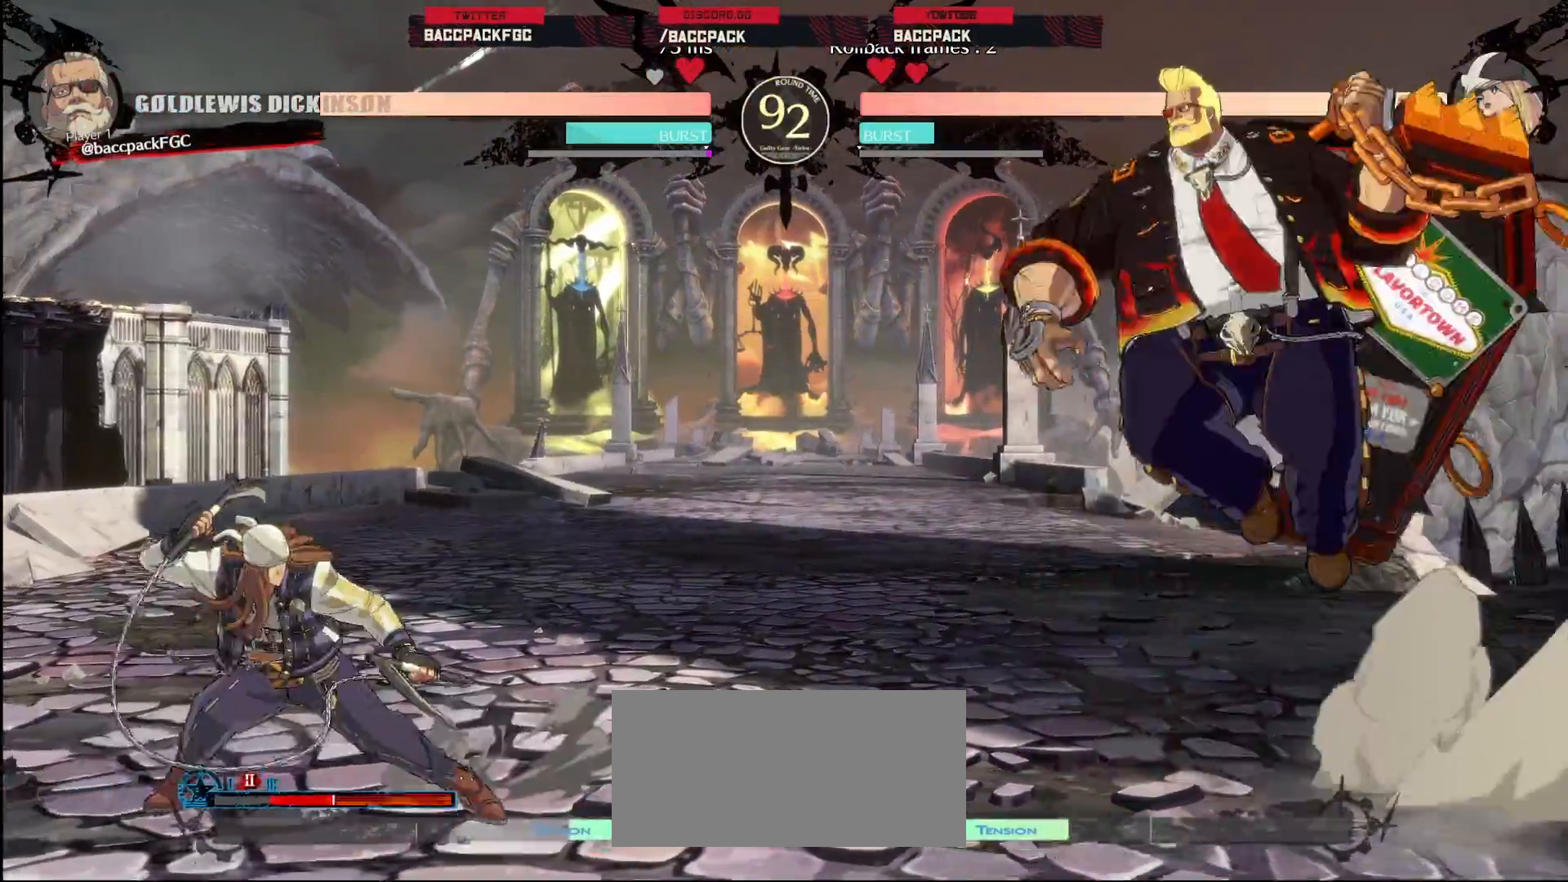
{"buttons": ["DPAD_DOWN", "DPAD_RIGHT"], "events": [[250, "DPAD_DOWN", "down"]]}
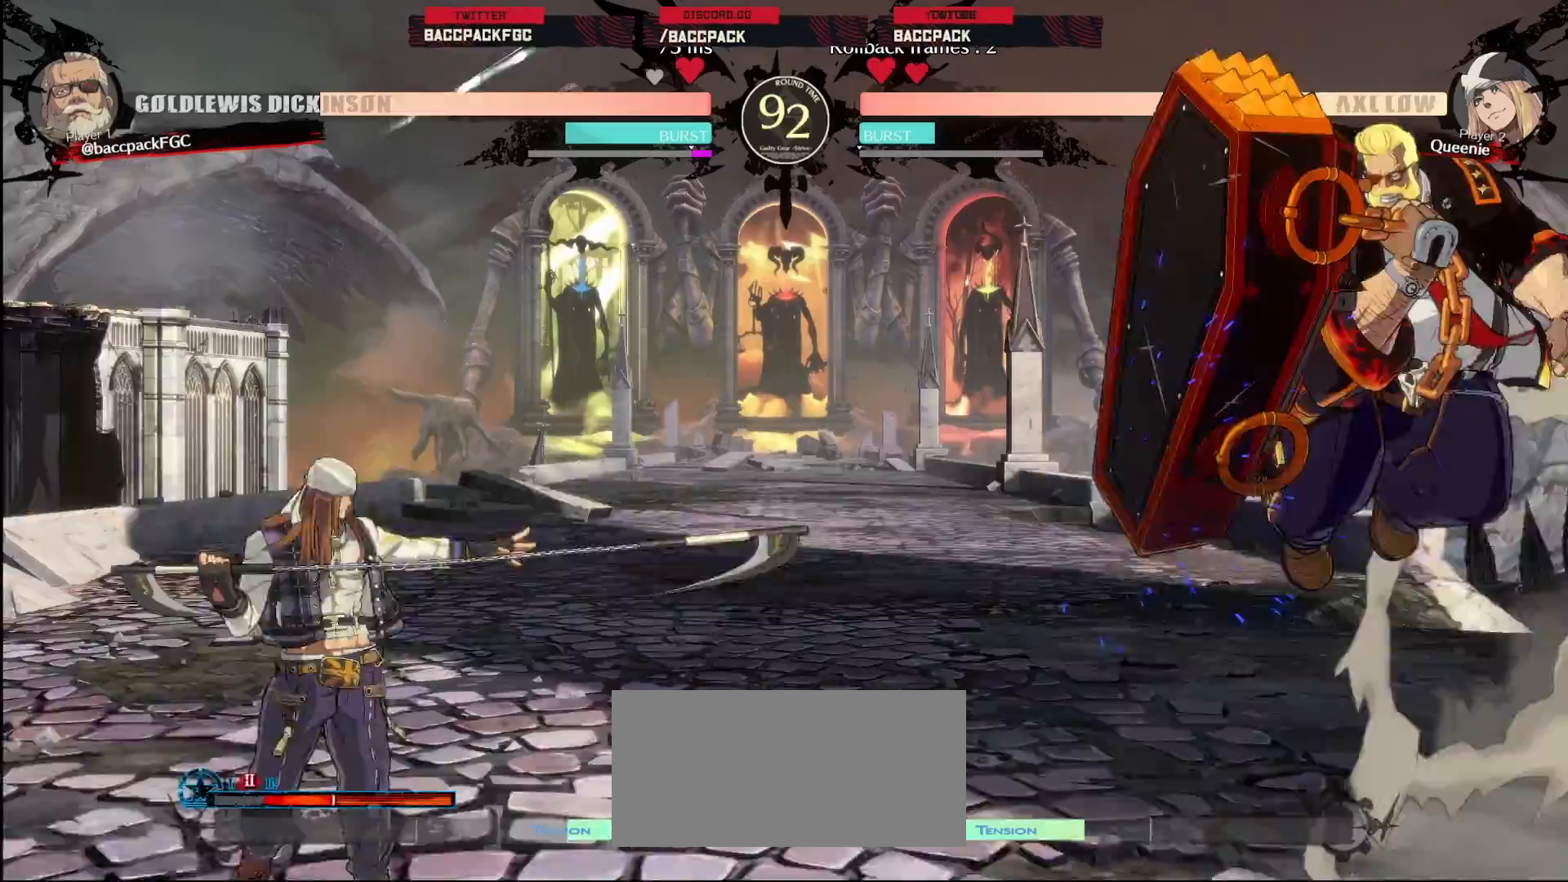
{"buttons": ["DPAD_DOWN"], "events": [[83, "DPAD_DOWN", "up"], [183, "DPAD_RIGHT", "up"], [233, "DPAD_LEFT", "down"], [467, "DPAD_DOWN", "down"], [483, "DPAD_LEFT", "up"]]}
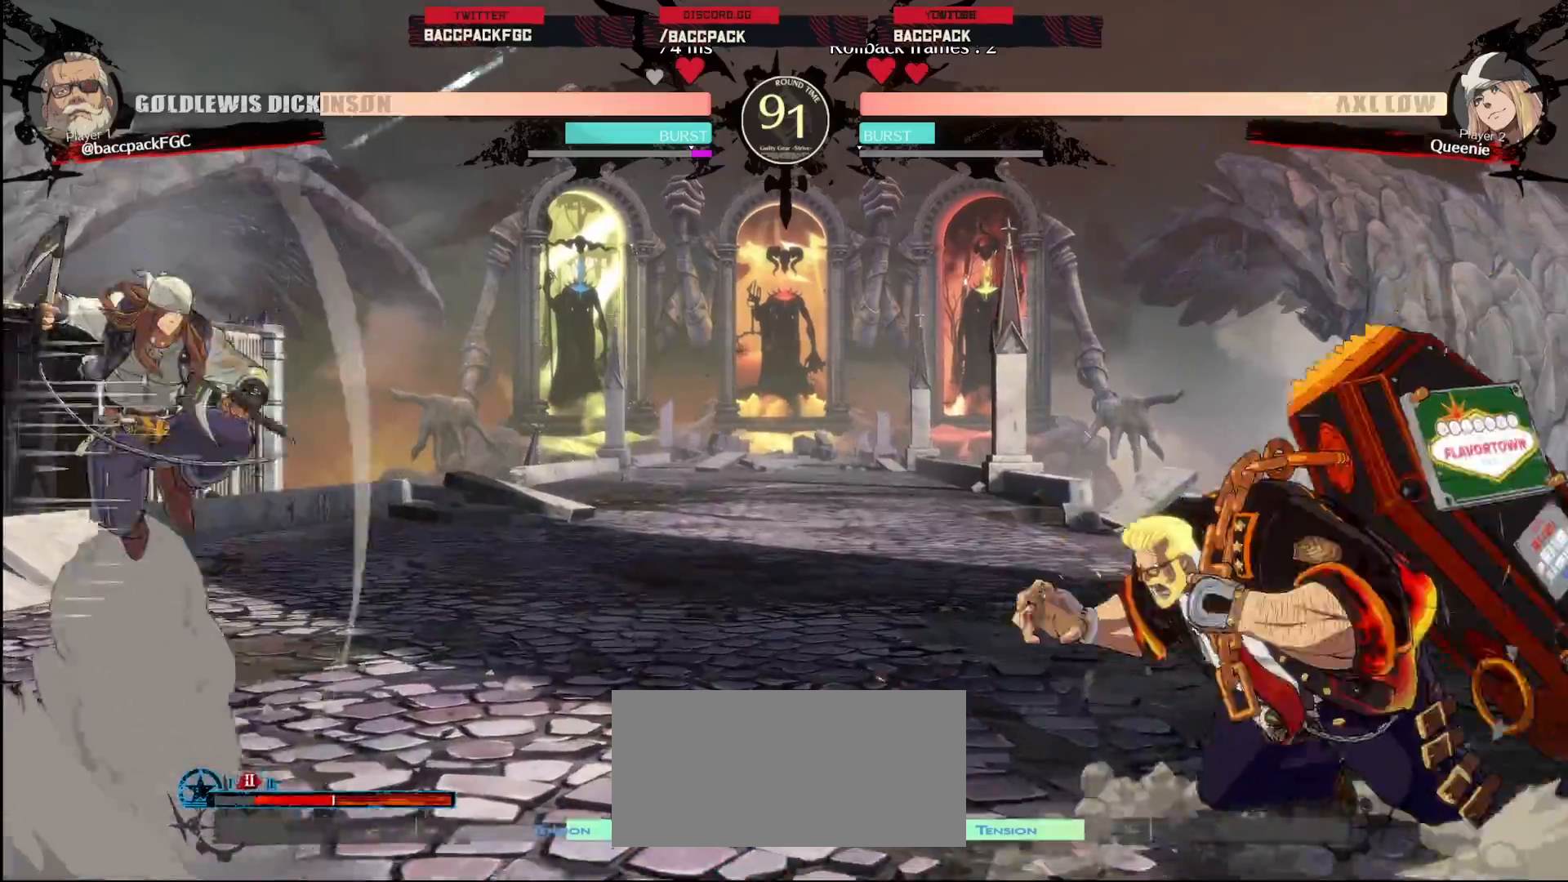
{"buttons": ["DPAD_LEFT"], "events": [[33, "DPAD_RIGHT", "down"], [217, "DPAD_DOWN", "up"], [250, "DPAD_RIGHT", "up"], [283, "DPAD_LEFT", "down"], [350, "DPAD_LEFT", "up"], [400, "DPAD_LEFT", "down"]]}
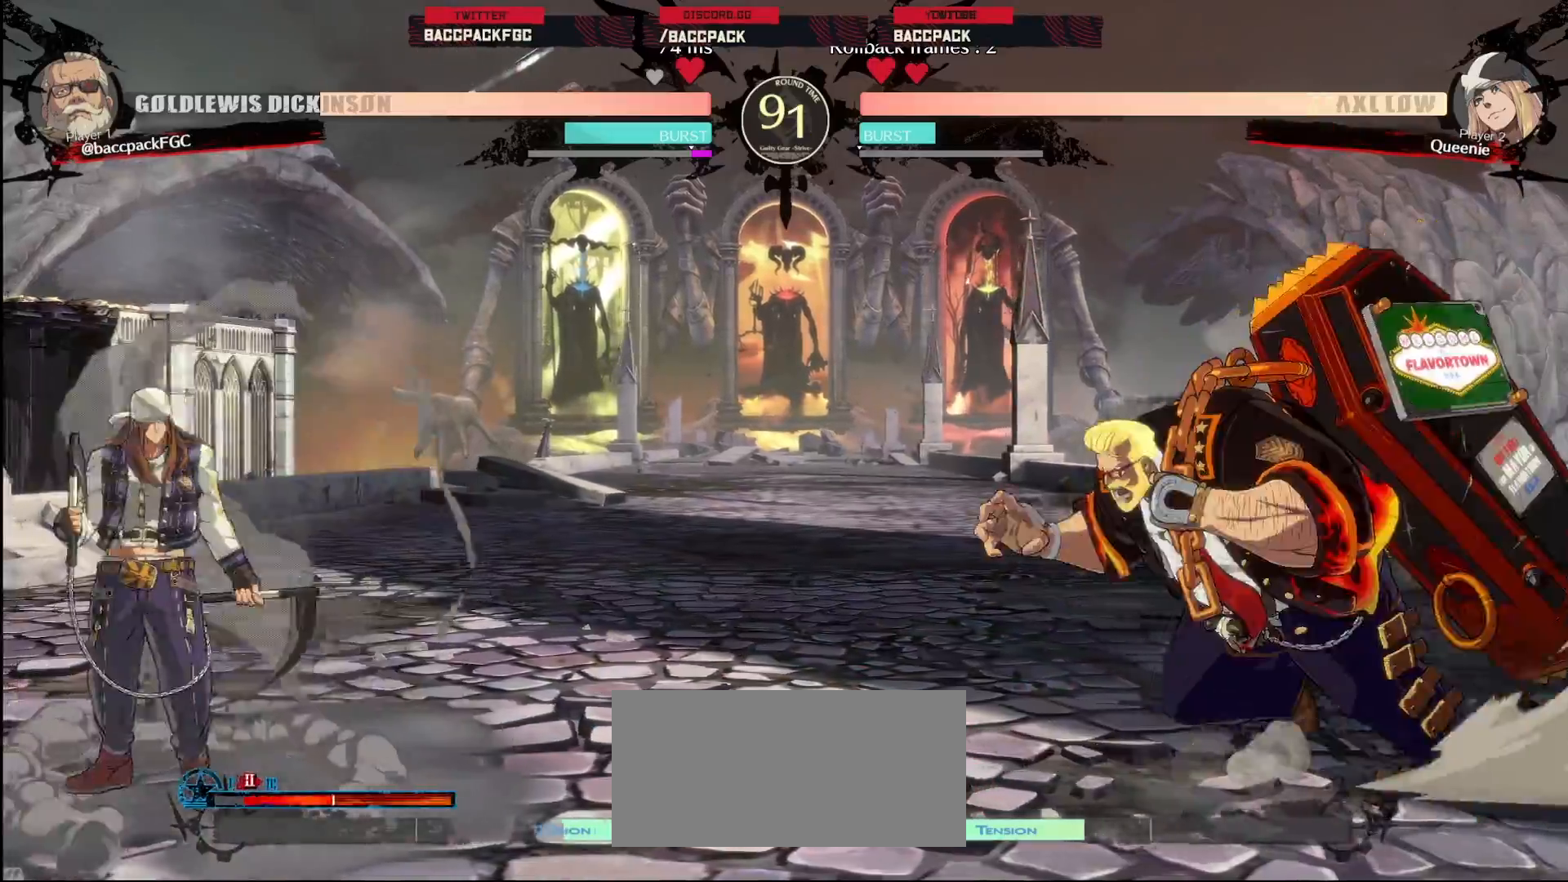
{"buttons": ["DPAD_DOWN", "DPAD_RIGHT"], "events": [[283, "DPAD_DOWN", "down"], [283, "DPAD_LEFT", "up"], [317, "DPAD_RIGHT", "down"]]}
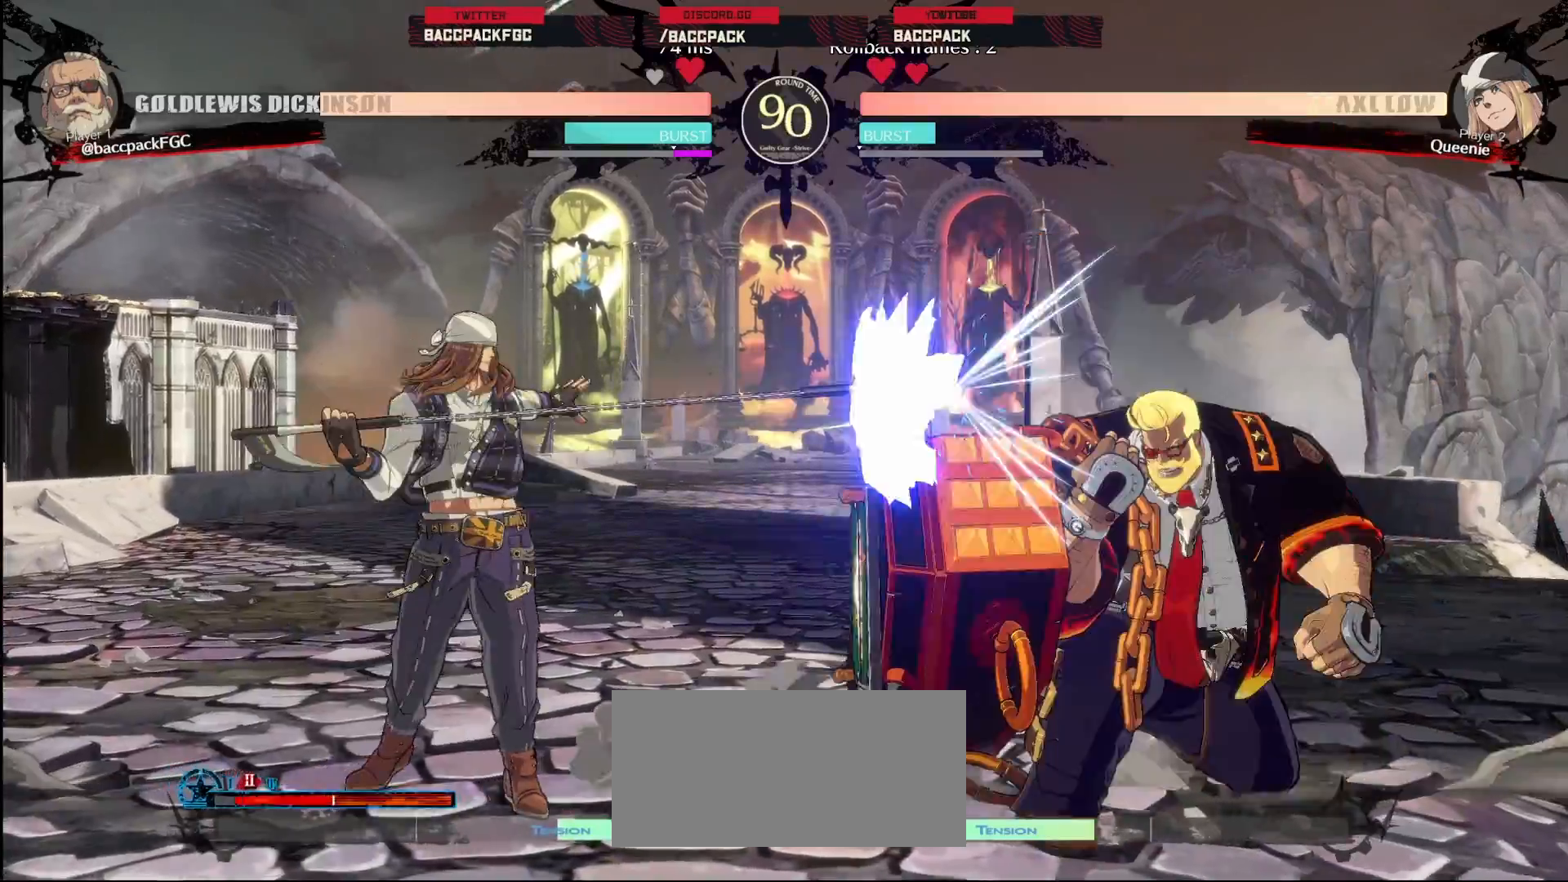
{"buttons": ["DPAD_LEFT"], "events": [[233, "DPAD_DOWN", "up"], [283, "DPAD_RIGHT", "up"], [300, "DPAD_LEFT", "down"], [350, "DPAD_LEFT", "up"], [400, "DPAD_LEFT", "down"]]}
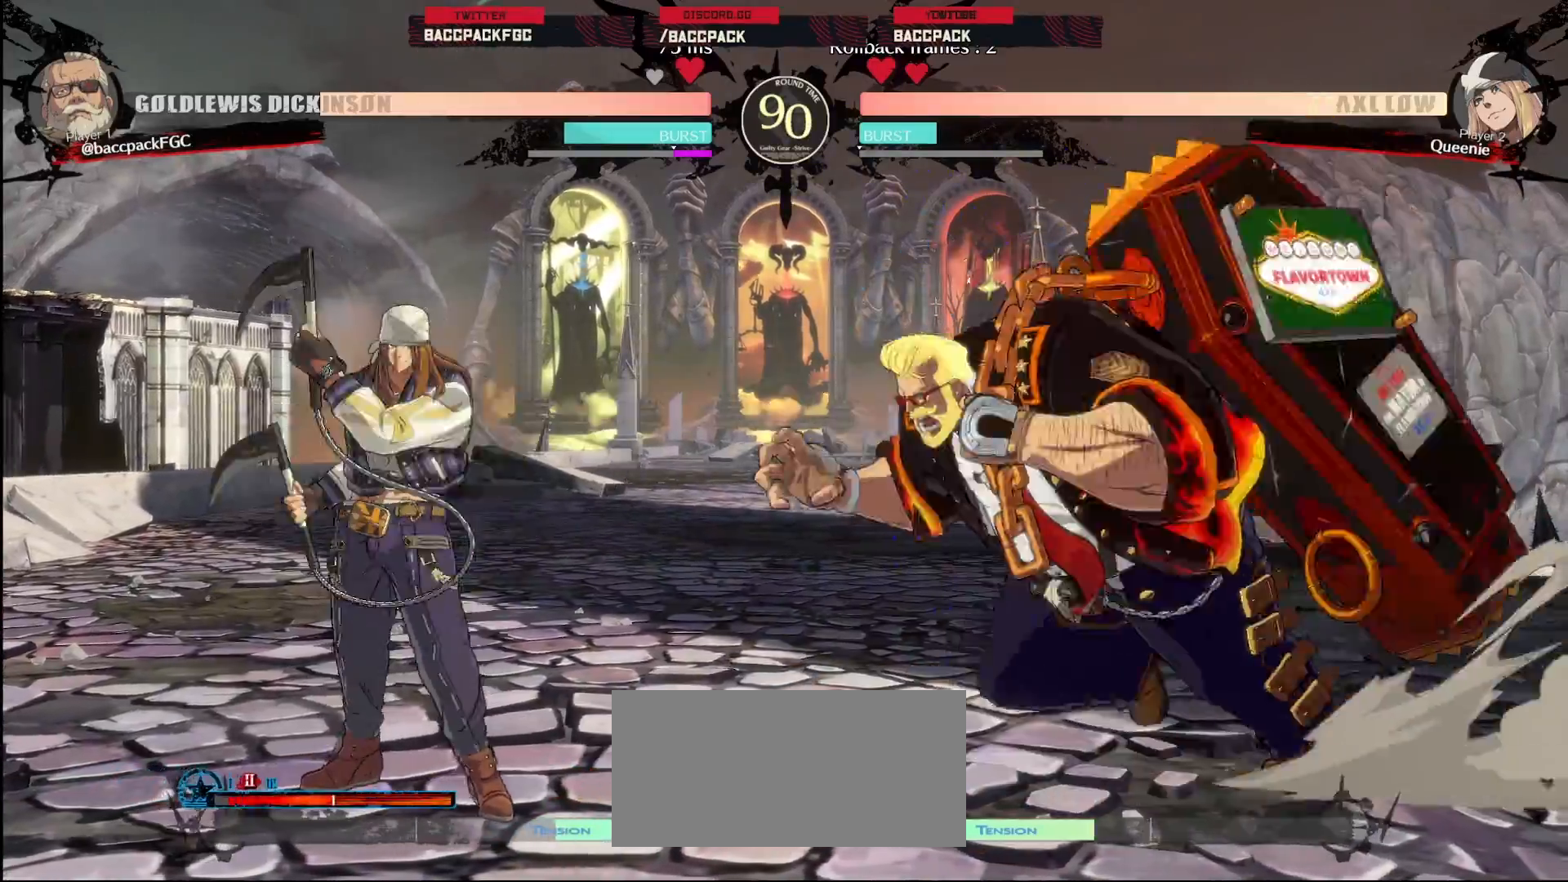
{"buttons": ["DPAD_LEFT"], "events": [[150, "DPAD_LEFT", "up"], [183, "R1", "down"], [300, "R1", "up"], [500, "DPAD_LEFT", "down"]]}
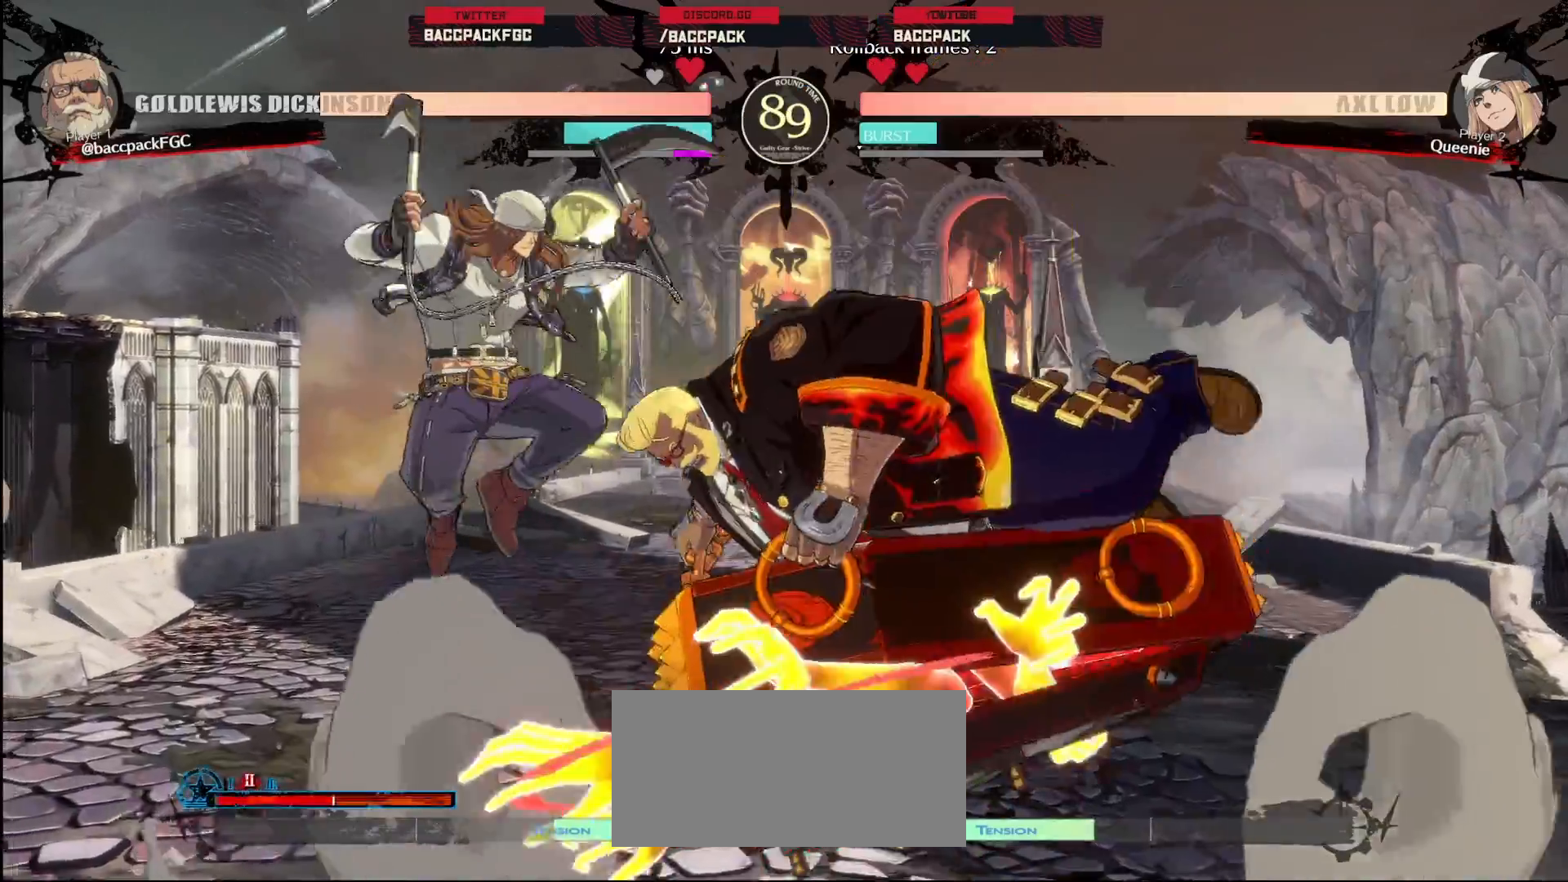
{"buttons": ["DPAD_RIGHT"], "events": [[83, "DPAD_LEFT", "up"], [117, "DPAD_RIGHT", "down"], [183, "CIRCLE", "down"], [350, "CIRCLE", "up"]]}
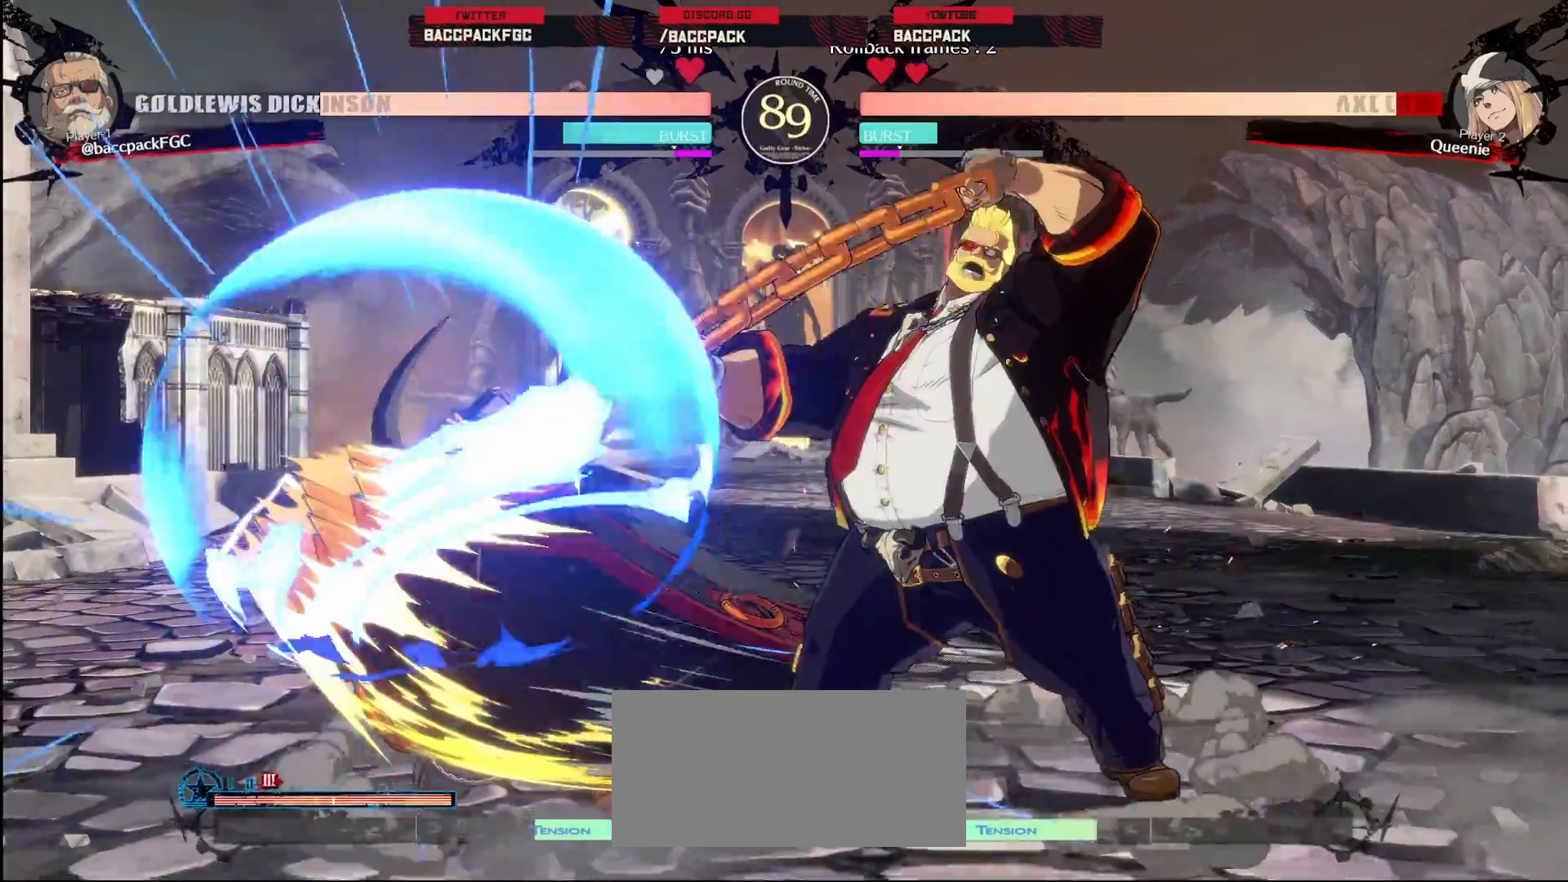
{"buttons": ["DPAD_RIGHT"], "events": [[50, "DPAD_DOWN", "down"], [417, "DPAD_DOWN", "up"]]}
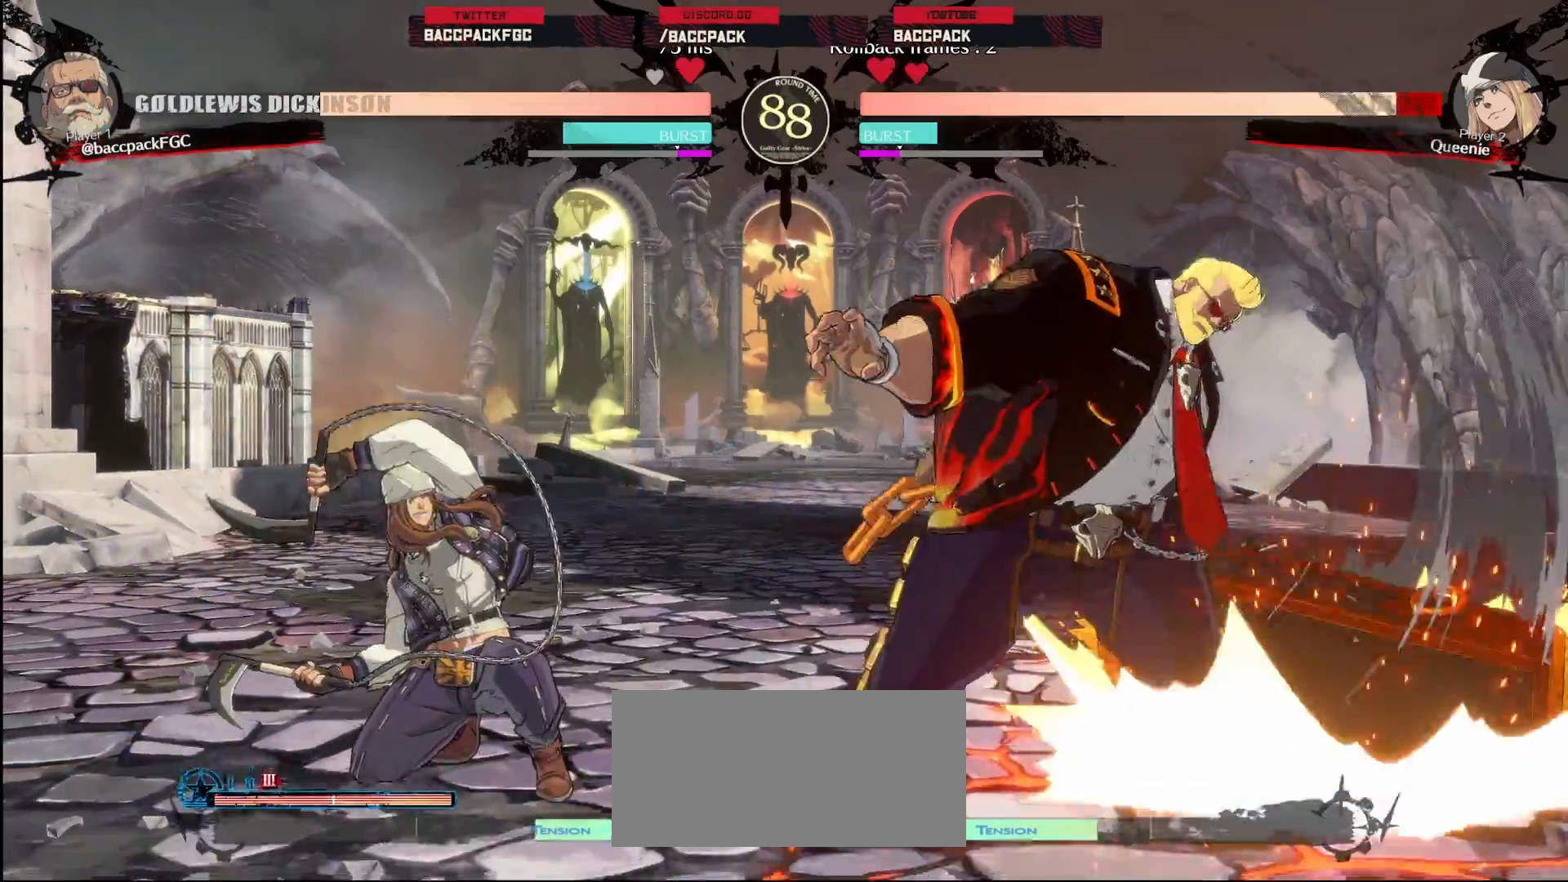
{"buttons": ["DPAD_RIGHT"], "events": []}
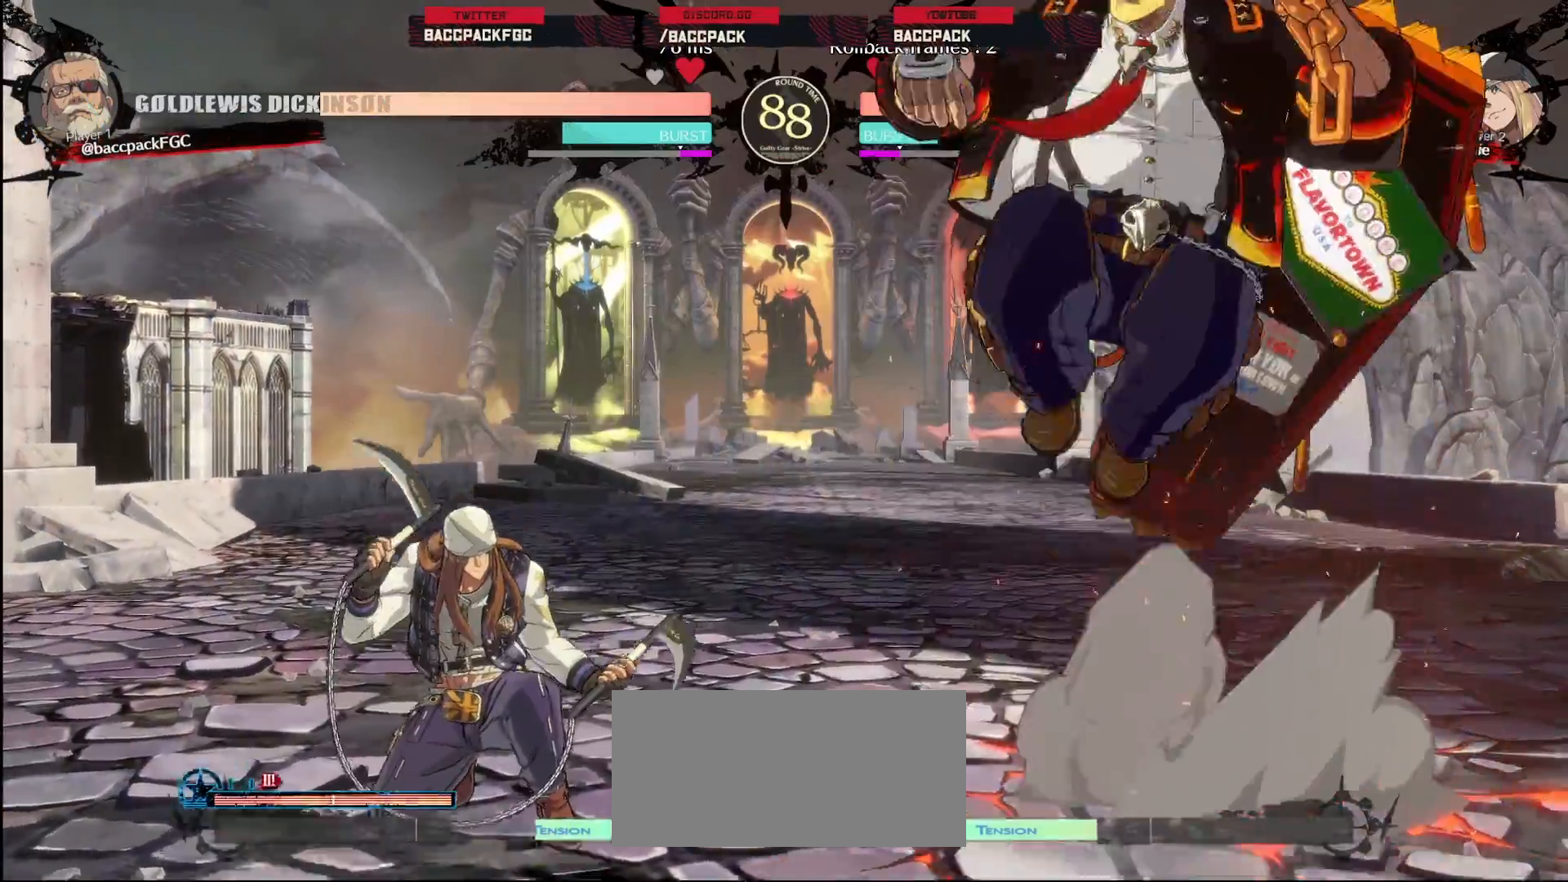
{"buttons": [], "events": [[17, "DPAD_RIGHT", "up"], [117, "L1", "down"], [200, "L1", "up"], [267, "R1", "down"], [333, "R1", "up"], [383, "R1", "down"], [467, "R1", "up"]]}
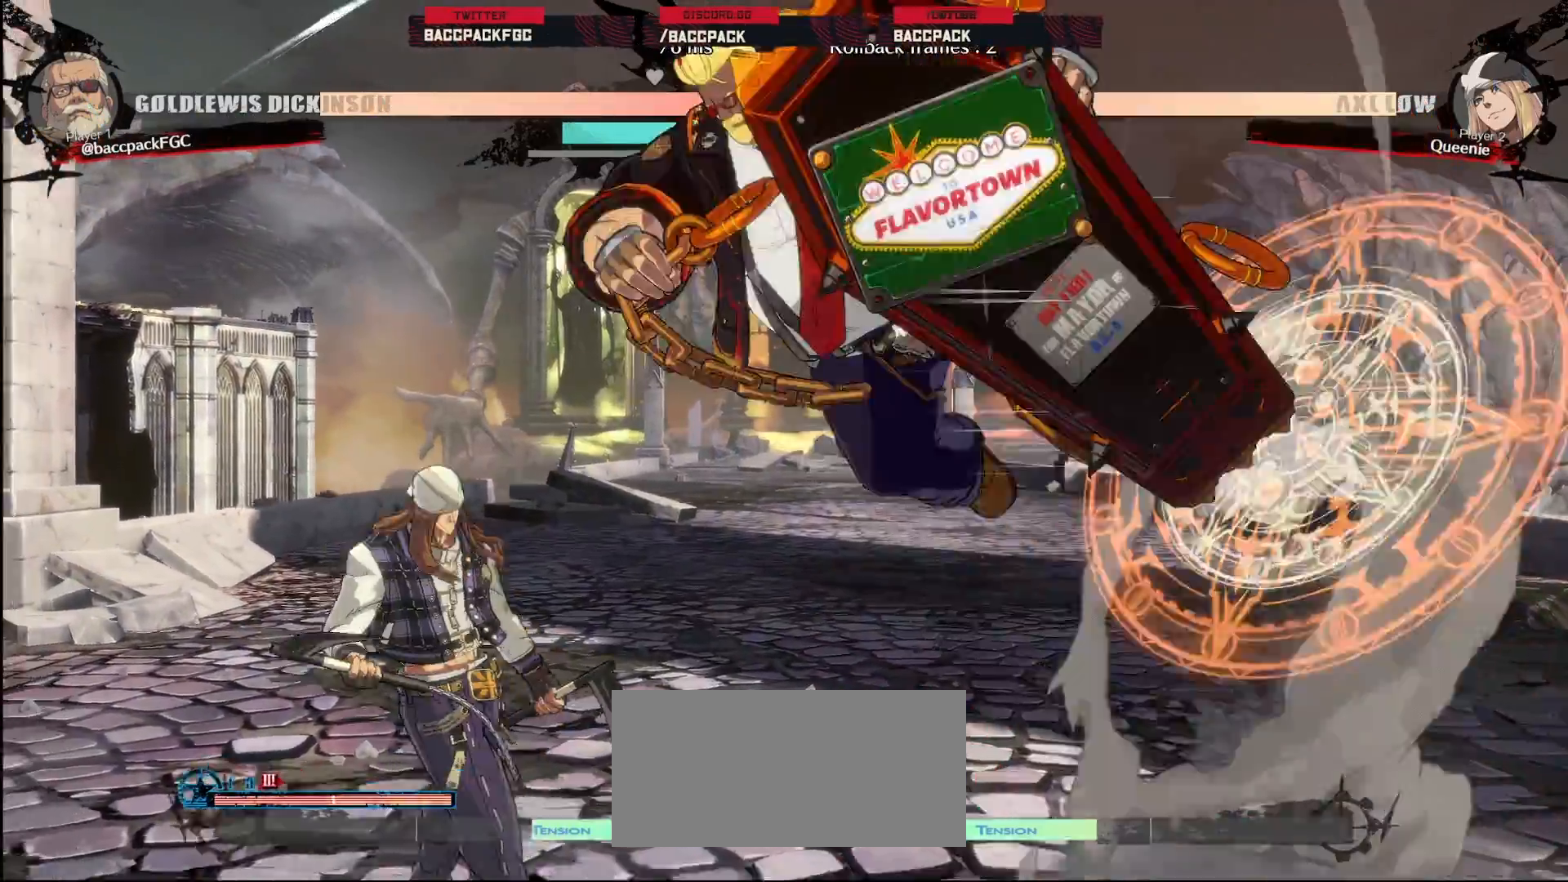
{"buttons": [], "events": [[17, "R1", "down"], [133, "R1", "up"], [350, "DPAD_LEFT", "down"], [500, "DPAD_LEFT", "up"]]}
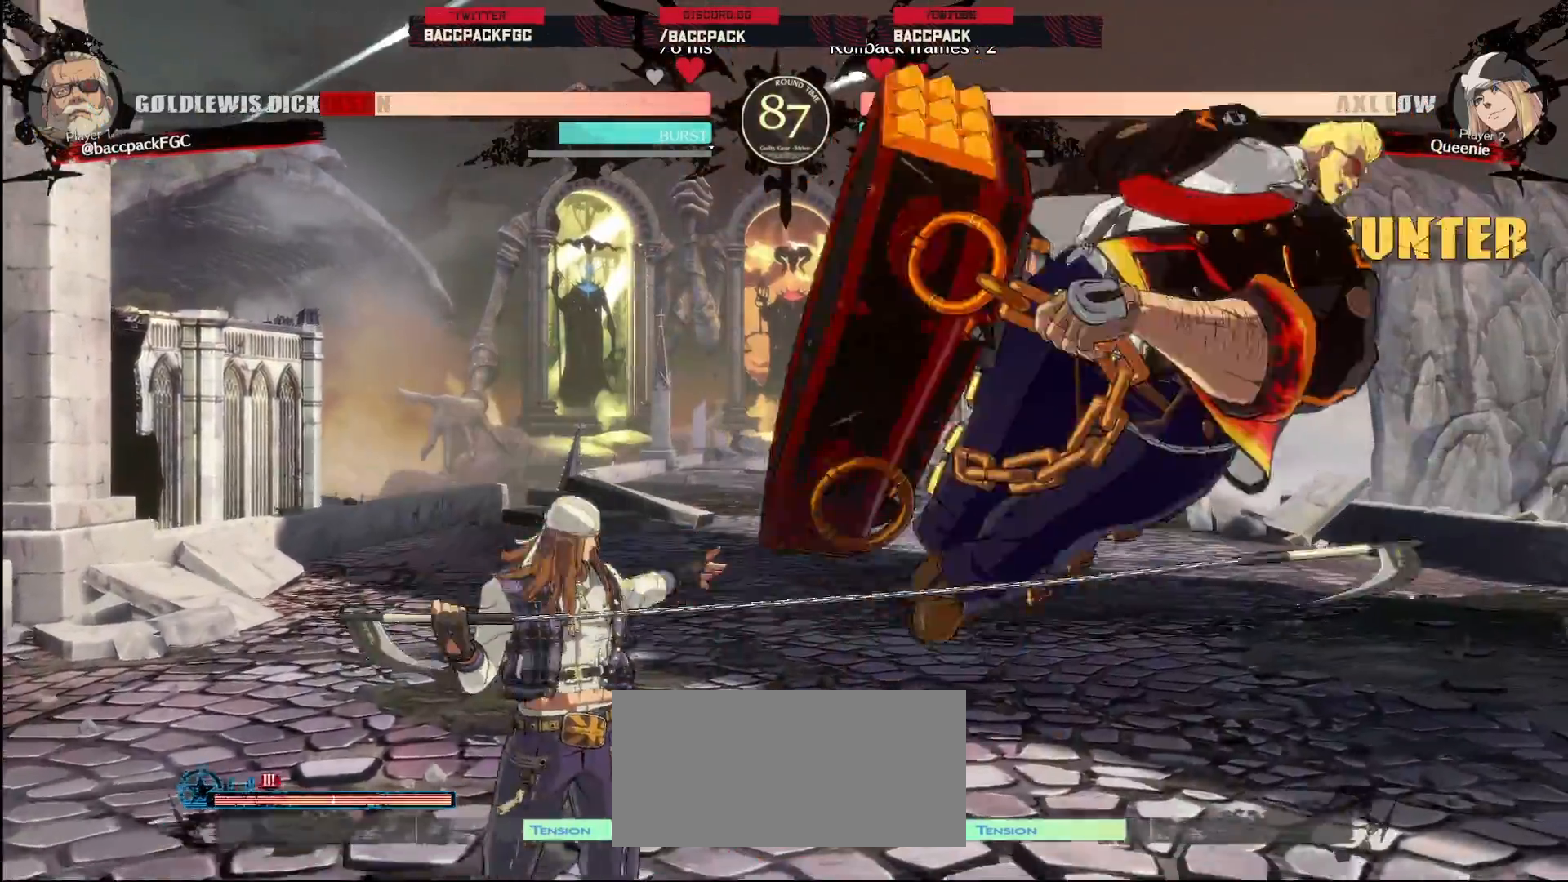
{"buttons": ["DPAD_DOWN", "DPAD_RIGHT"], "events": [[33, "DPAD_RIGHT", "down"], [117, "CIRCLE", "down"], [117, "TRIANGLE", "down"], [250, "CIRCLE", "up"], [250, "DPAD_DOWN", "down"], [250, "TRIANGLE", "up"]]}
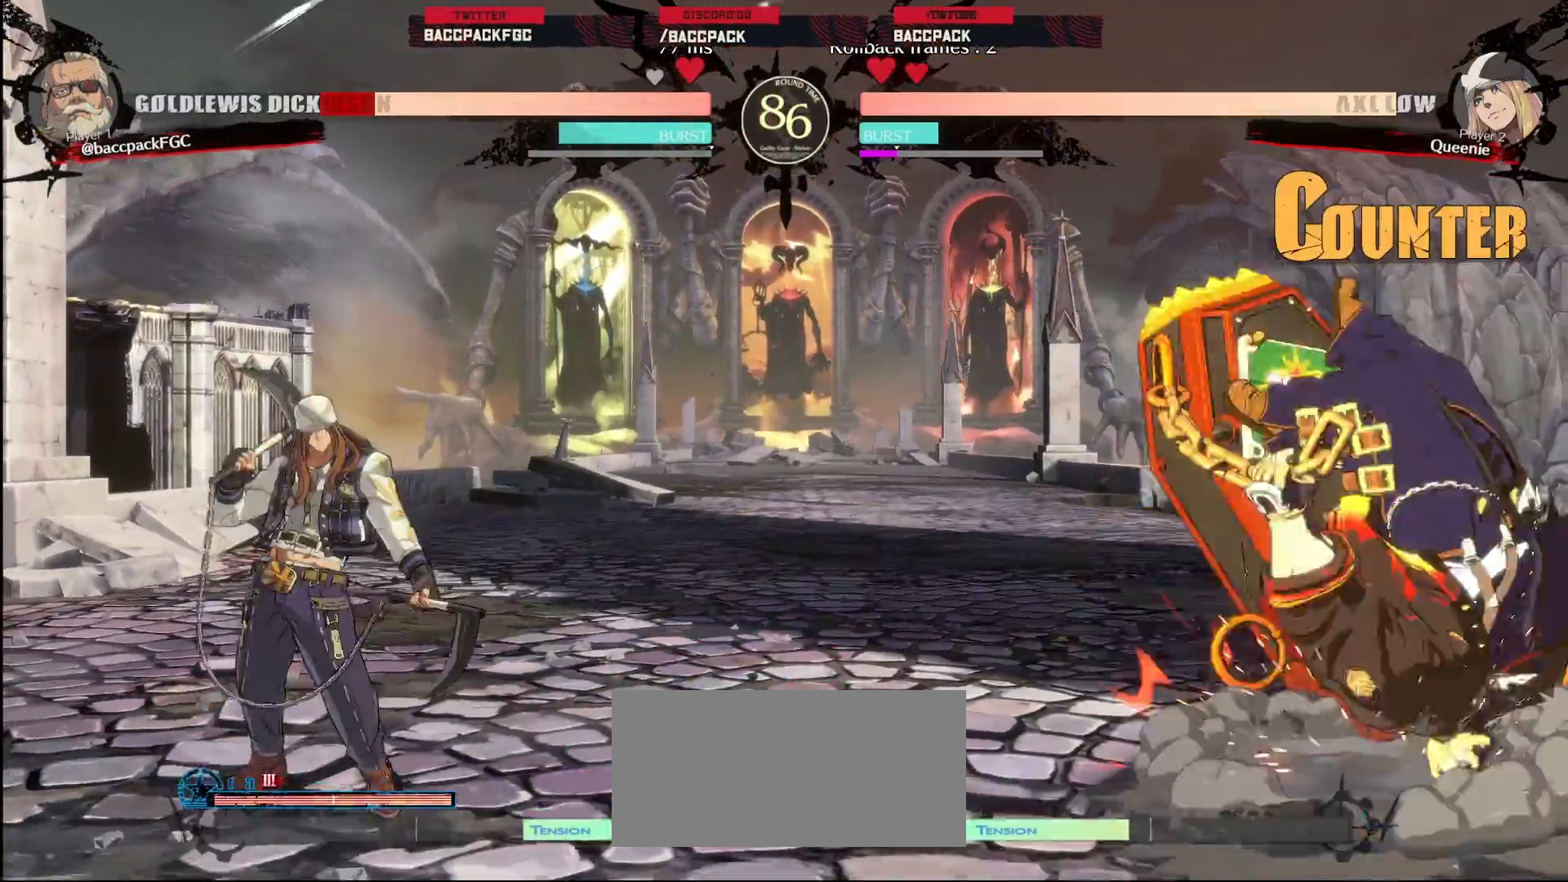
{"buttons": ["DPAD_DOWN", "DPAD_RIGHT"], "events": []}
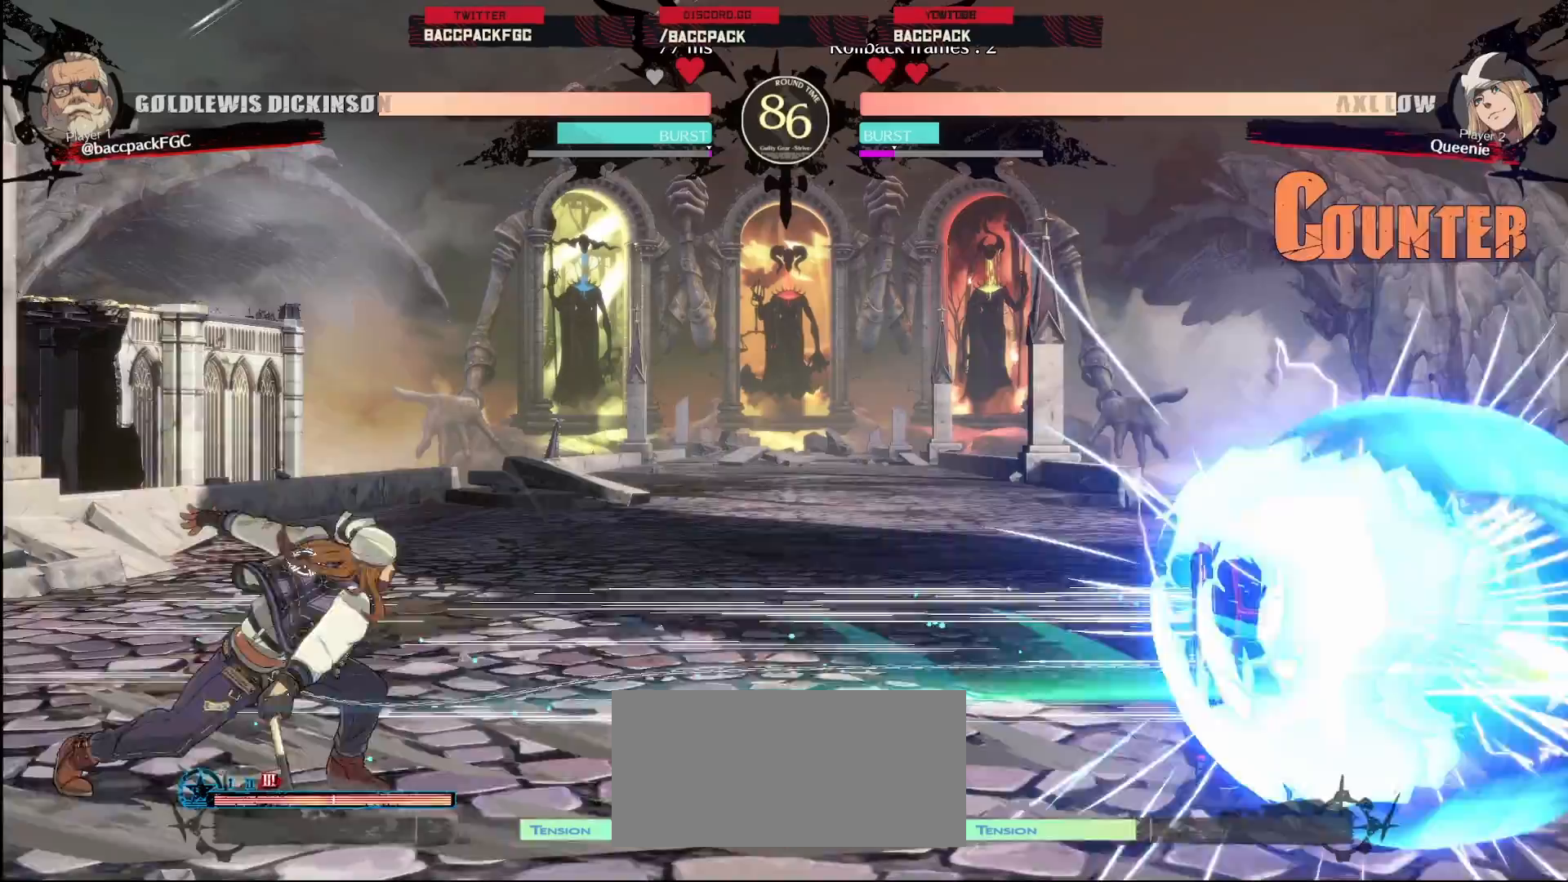
{"buttons": ["DPAD_DOWN", "DPAD_RIGHT"], "events": []}
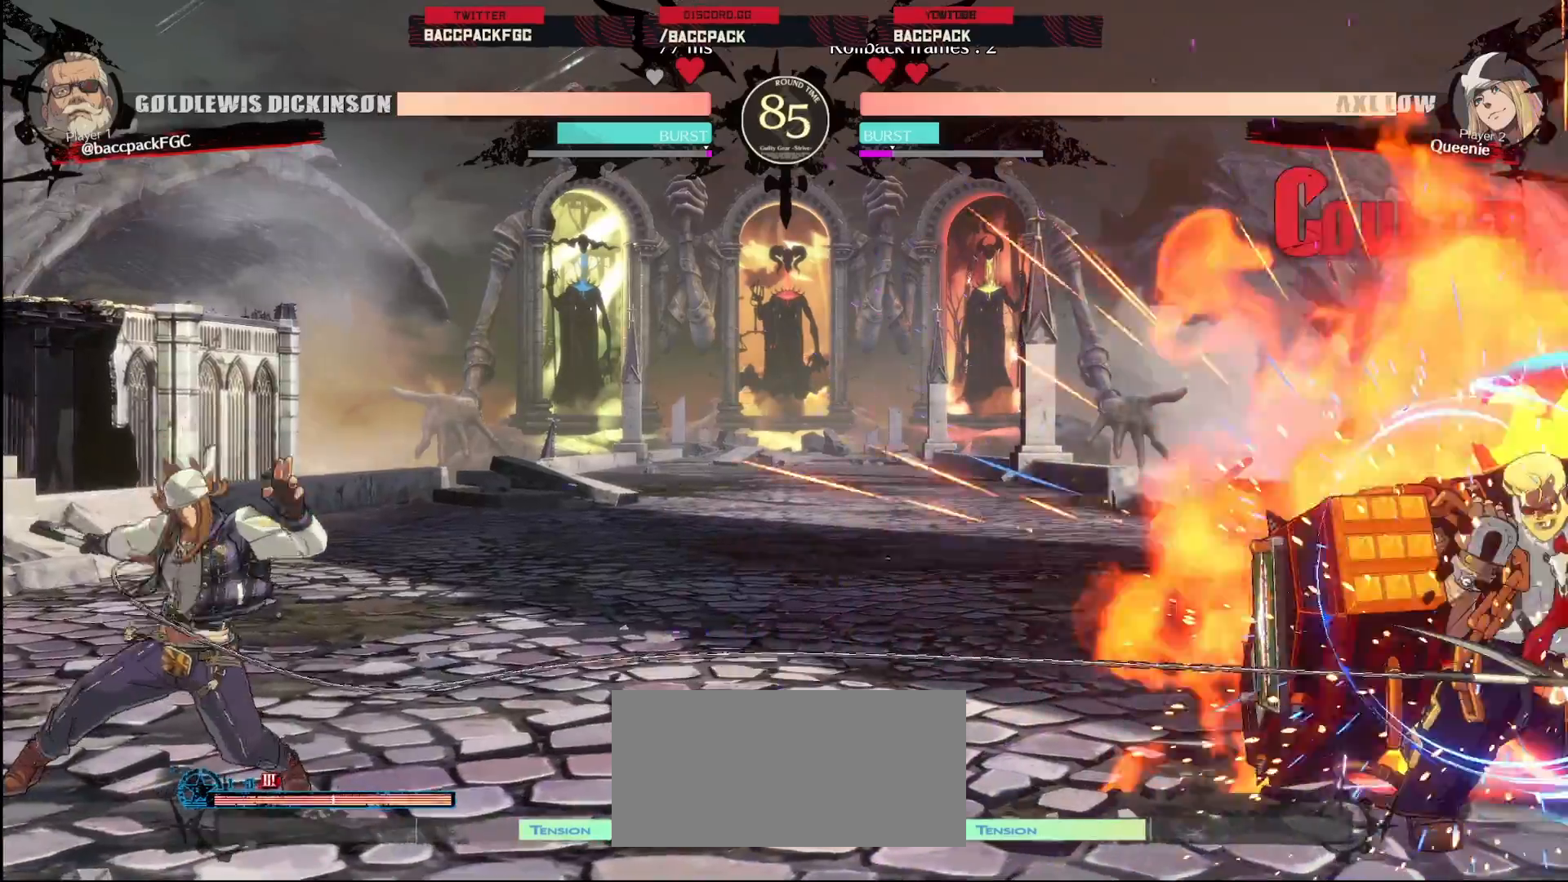
{"buttons": [], "events": [[117, "DPAD_DOWN", "up"], [150, "DPAD_RIGHT", "up"], [250, "DPAD_DOWN", "down"], [300, "DPAD_RIGHT", "down"], [350, "DPAD_DOWN", "up"], [383, "TRIANGLE", "down"], [450, "DPAD_RIGHT", "up"], [450, "TRIANGLE", "up"]]}
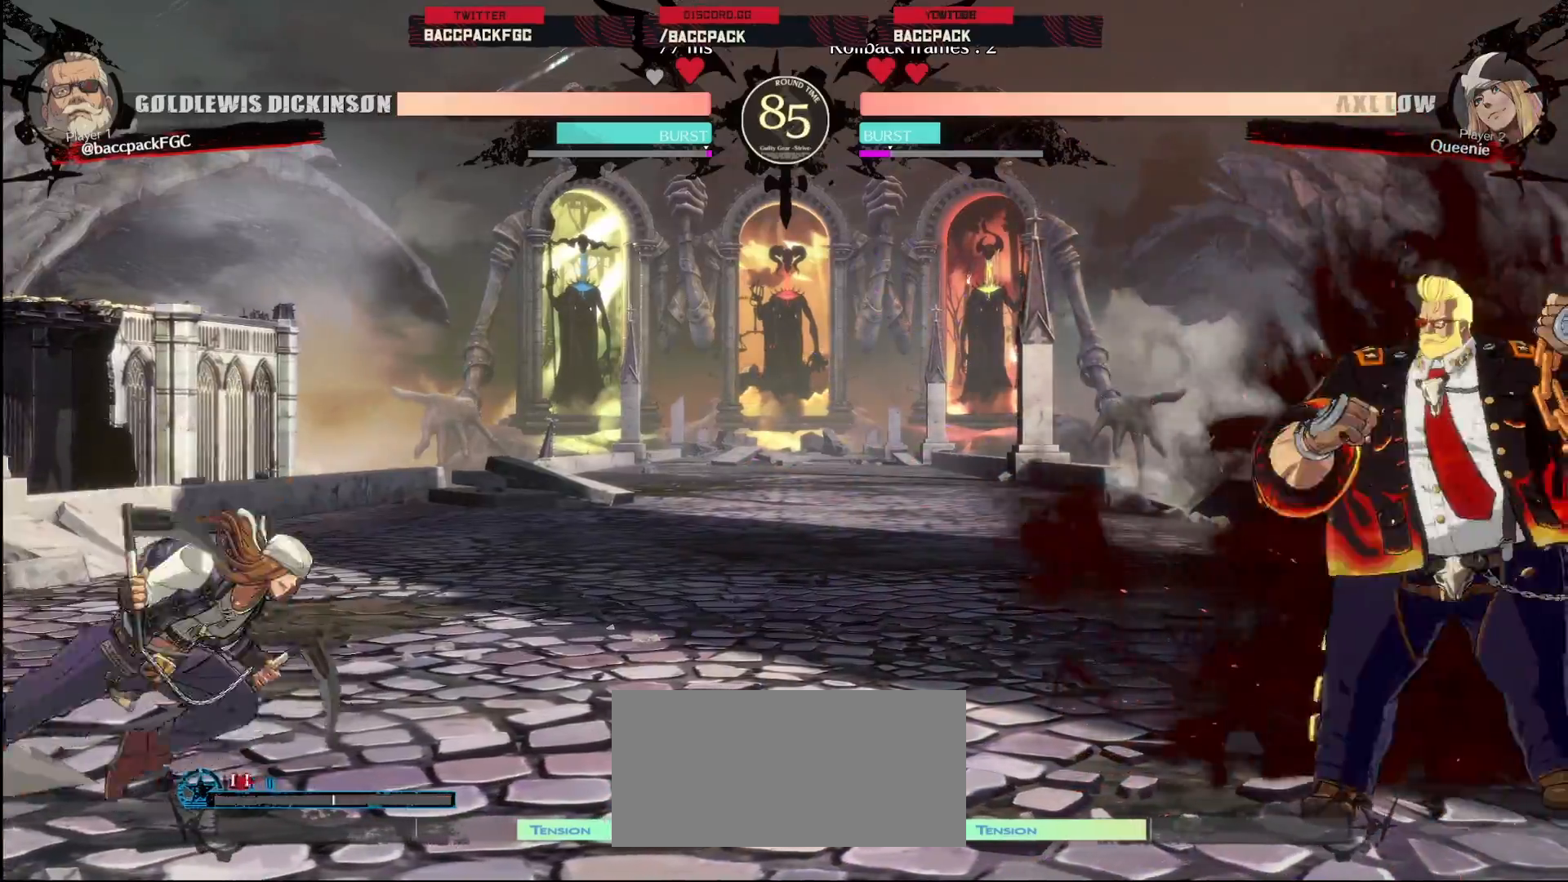
{"buttons": ["DPAD_LEFT"], "events": [[83, "DPAD_RIGHT", "down"], [100, "DPAD_DOWN", "down"], [433, "DPAD_DOWN", "up"], [467, "DPAD_RIGHT", "up"], [500, "DPAD_LEFT", "down"]]}